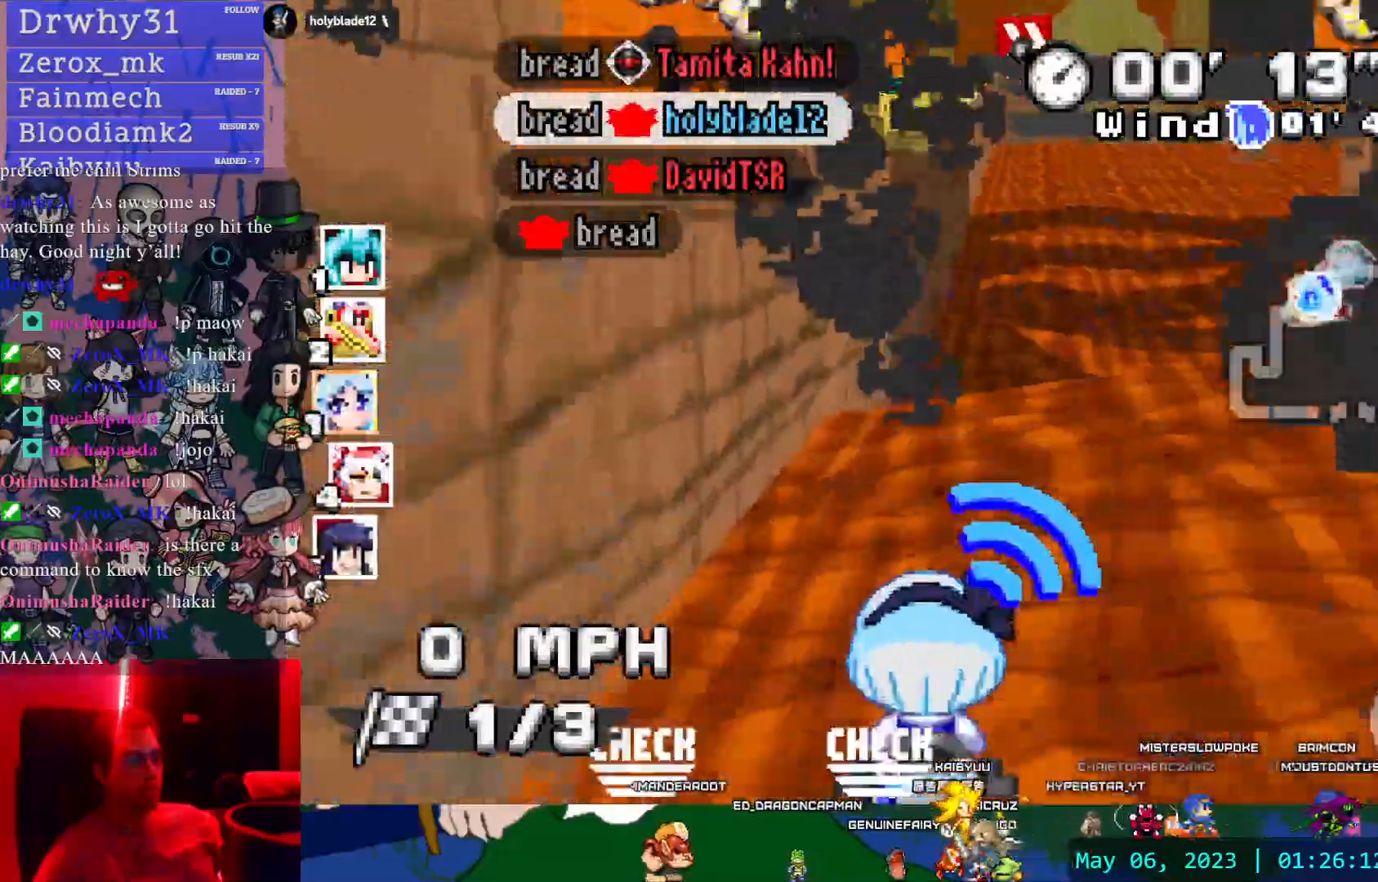
Gameplay with a controller (PlayStation layout); each line is a JSON object with the inputs held at the frame after it (dt_ms = milliseconds from this image to that frame). "events" lists button and stick changes between this image and that frame as [ms after this image, input, new state], when the widget could be followed in between. Not read: DPAD_LEFT DPAD_RIGHT DPAD_UP L2 L3 R2 R3 SELECT START.
{"dt_ms": 500, "buttons": ["CROSS"], "left_stick": "left", "right_stick": "center", "events": [[400, "left_stick", "center"], [483, "left_stick", "left"]]}
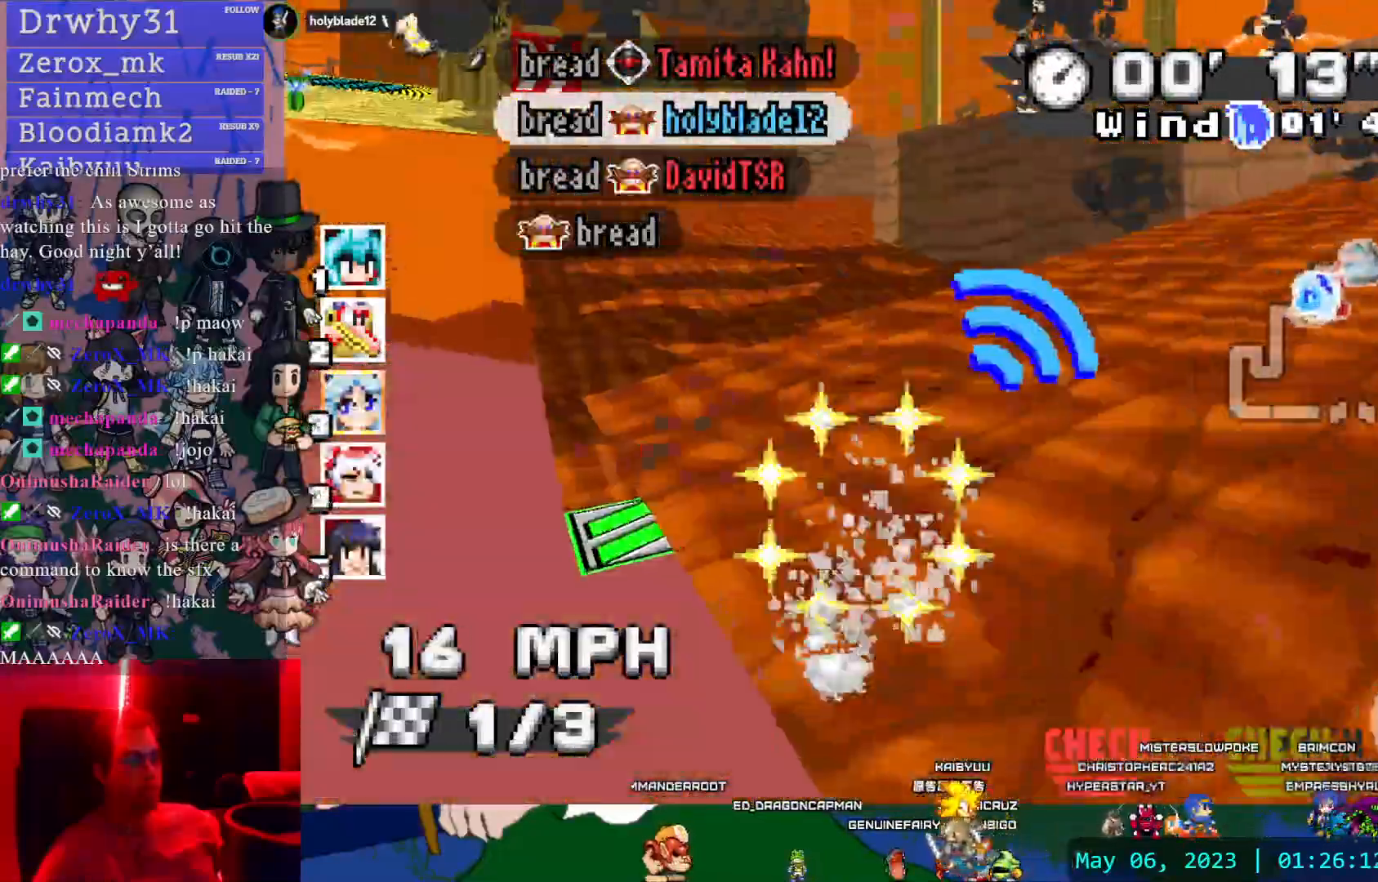
{"dt_ms": 500, "buttons": ["CROSS"], "left_stick": "left", "right_stick": "center", "events": [[150, "left_stick", "center"], [500, "left_stick", "left"]]}
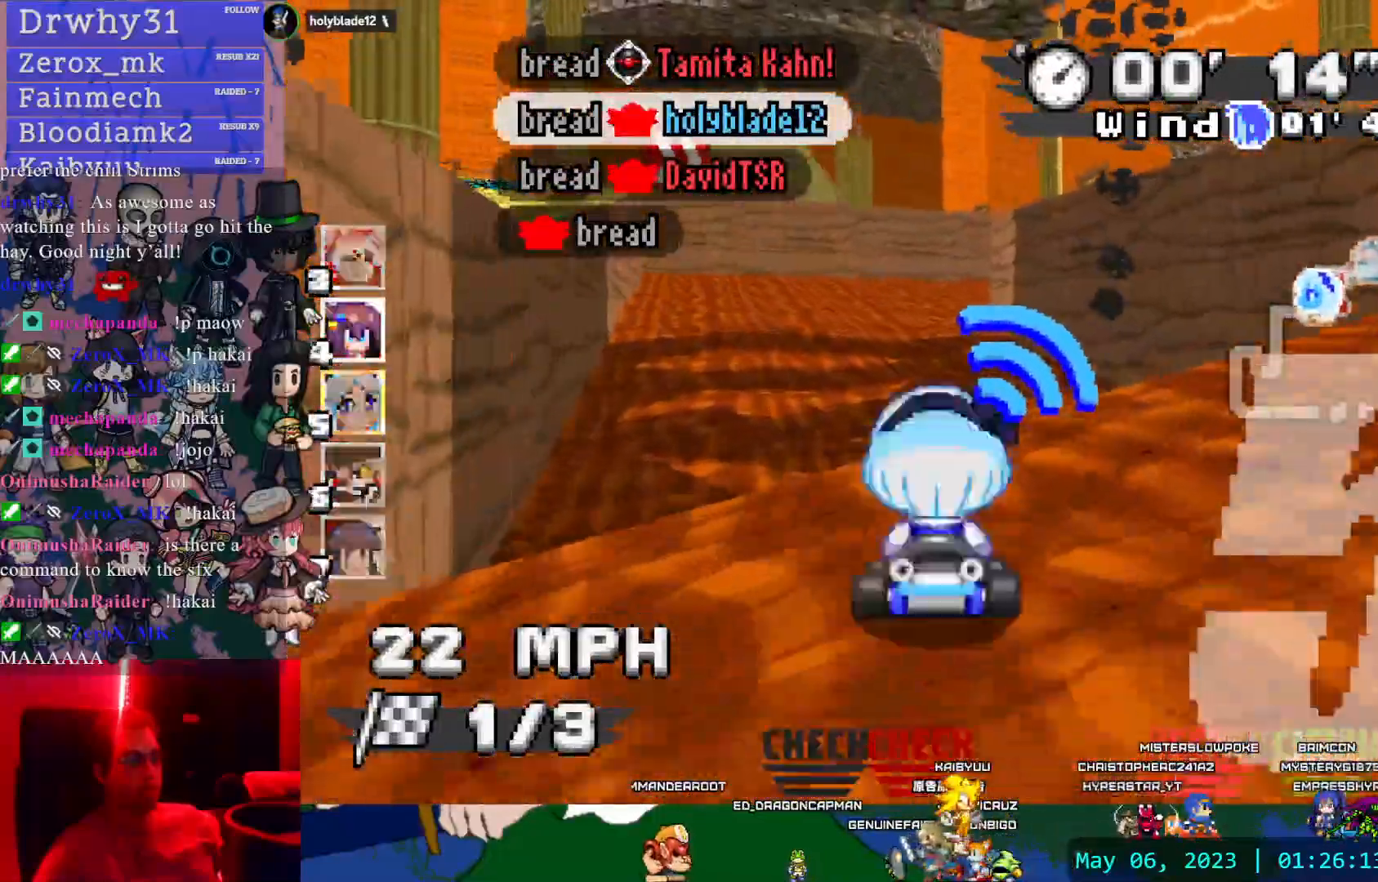
{"dt_ms": 500, "buttons": ["CROSS", "R1"], "left_stick": "center", "right_stick": "center", "events": [[100, "left_stick", "center"], [183, "left_stick", "down-right"], [217, "R1", "down"], [233, "left_stick", "right"], [450, "left_stick", "center"]]}
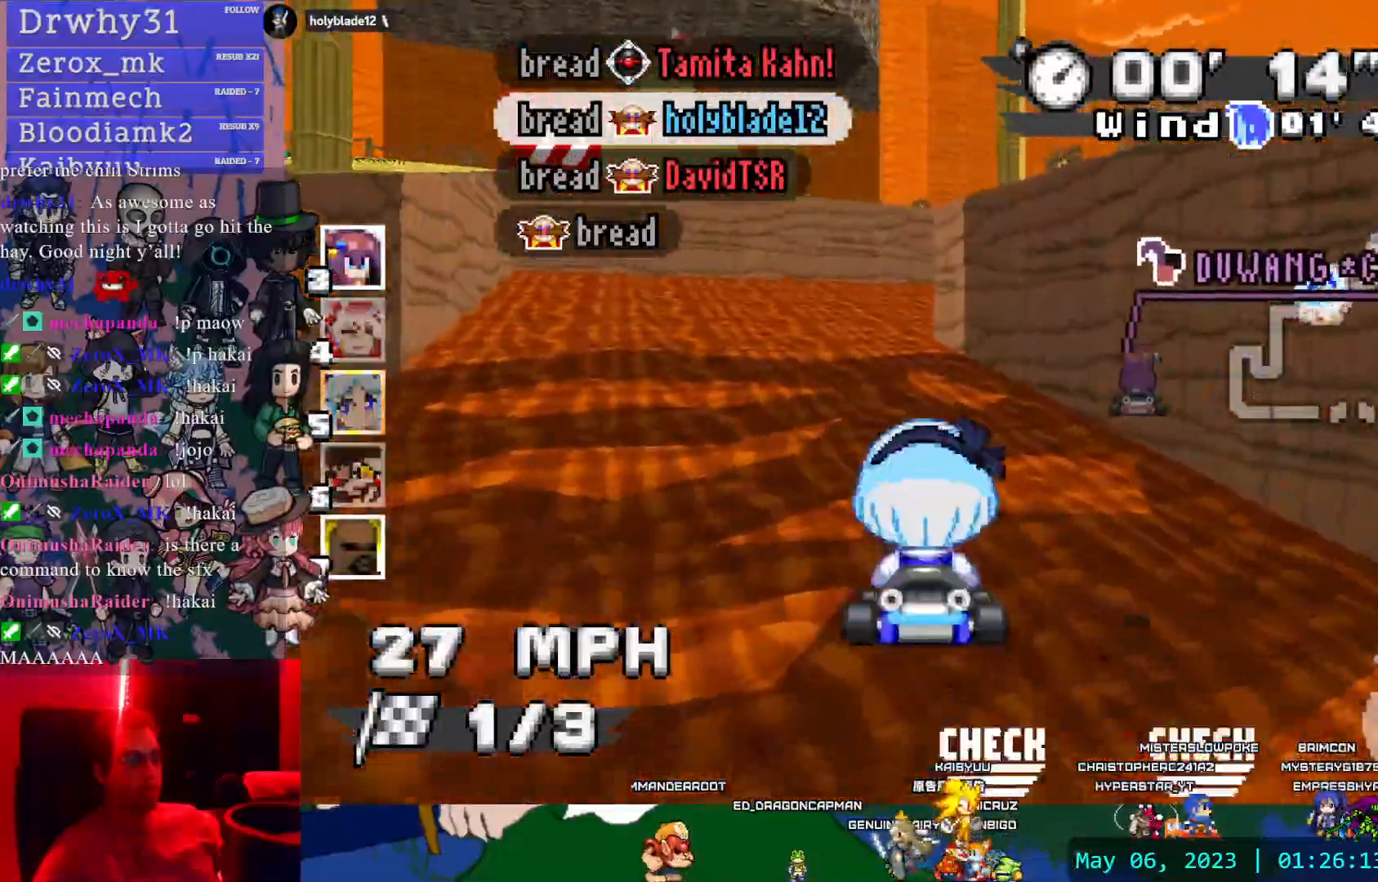
{"dt_ms": 500, "buttons": ["CROSS", "R1"], "left_stick": "center", "right_stick": "center", "events": [[50, "left_stick", "left"], [150, "left_stick", "center"]]}
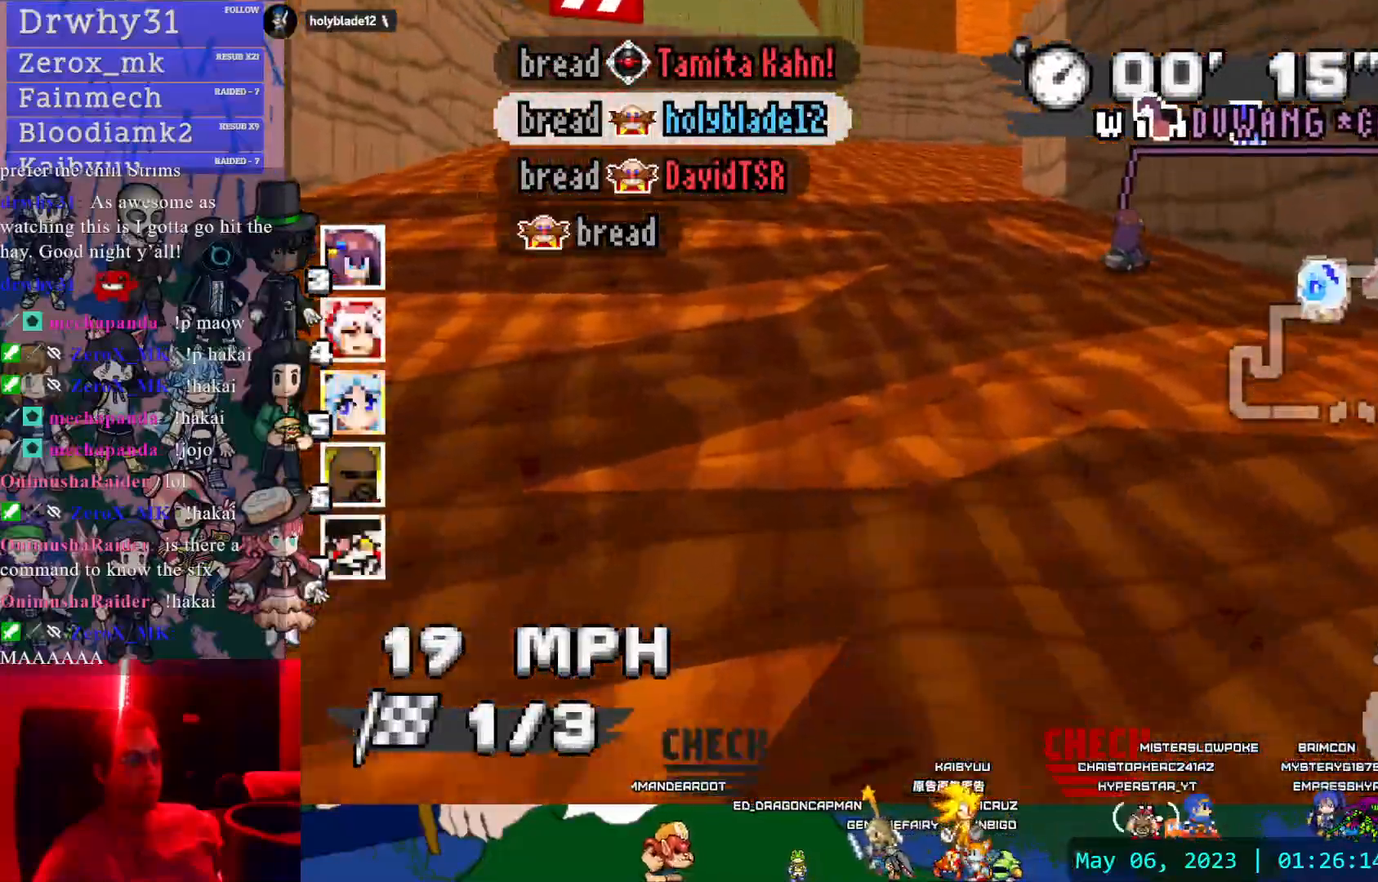
{"dt_ms": 500, "buttons": ["CROSS", "R1"], "left_stick": "left", "right_stick": "center", "events": [[50, "left_stick", "right"], [300, "left_stick", "center"], [350, "left_stick", "left"]]}
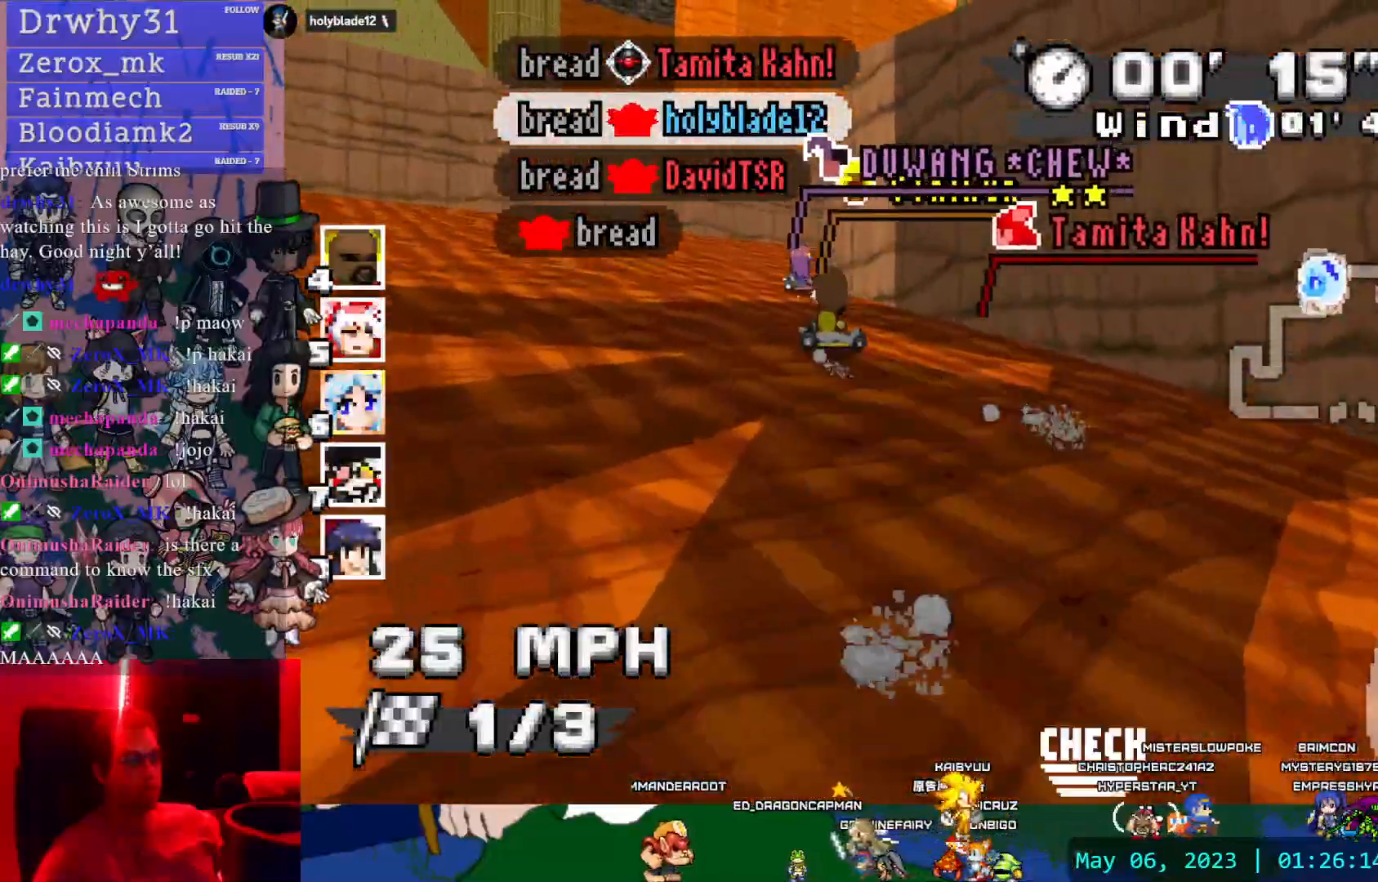
{"dt_ms": 500, "buttons": ["CROSS", "R1"], "left_stick": "center", "right_stick": "center", "events": [[333, "left_stick", "center"]]}
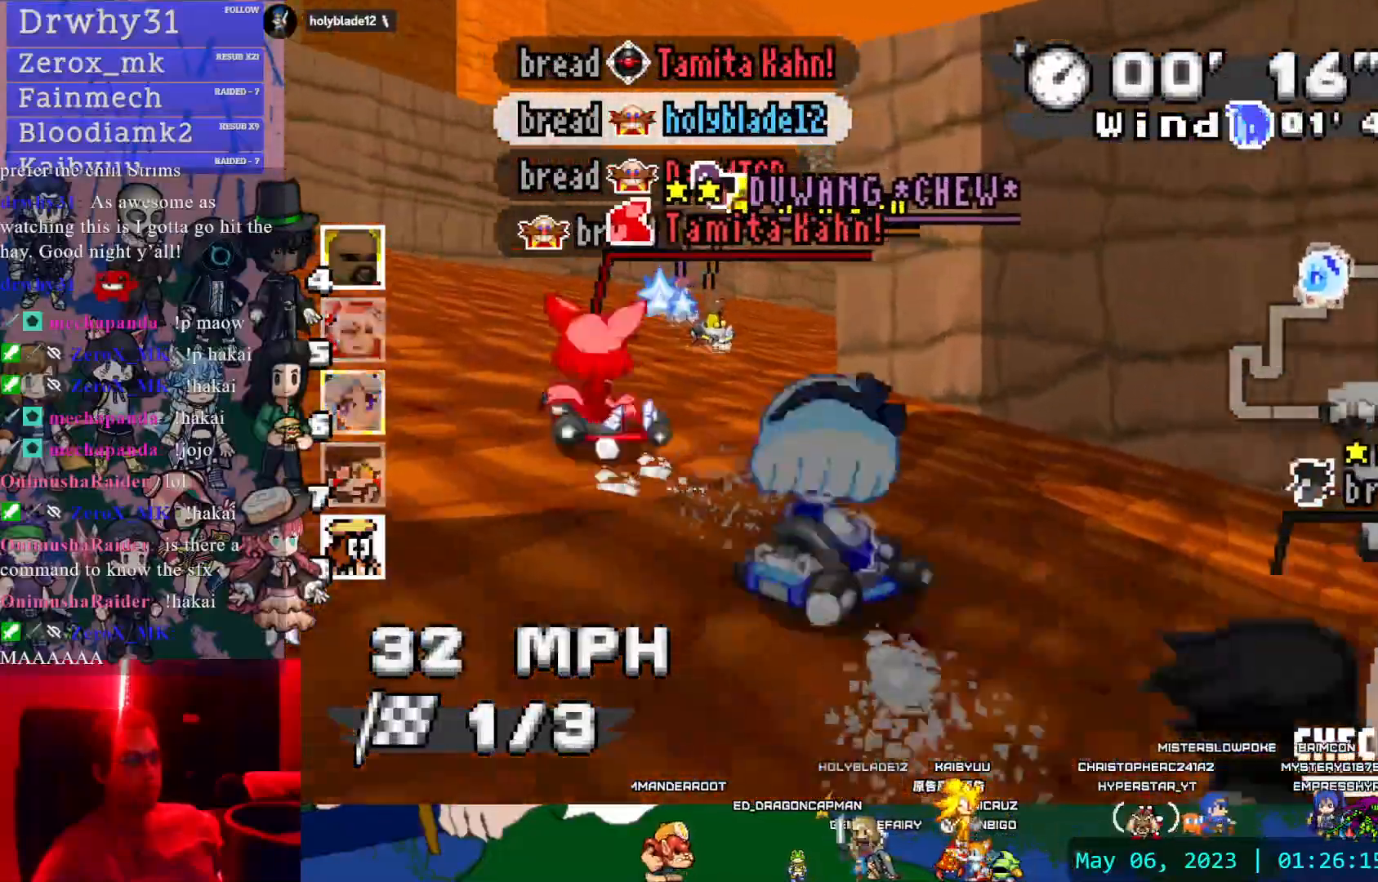
{"dt_ms": 500, "buttons": ["CROSS", "R1"], "left_stick": "right", "right_stick": "center", "events": [[300, "left_stick", "right"]]}
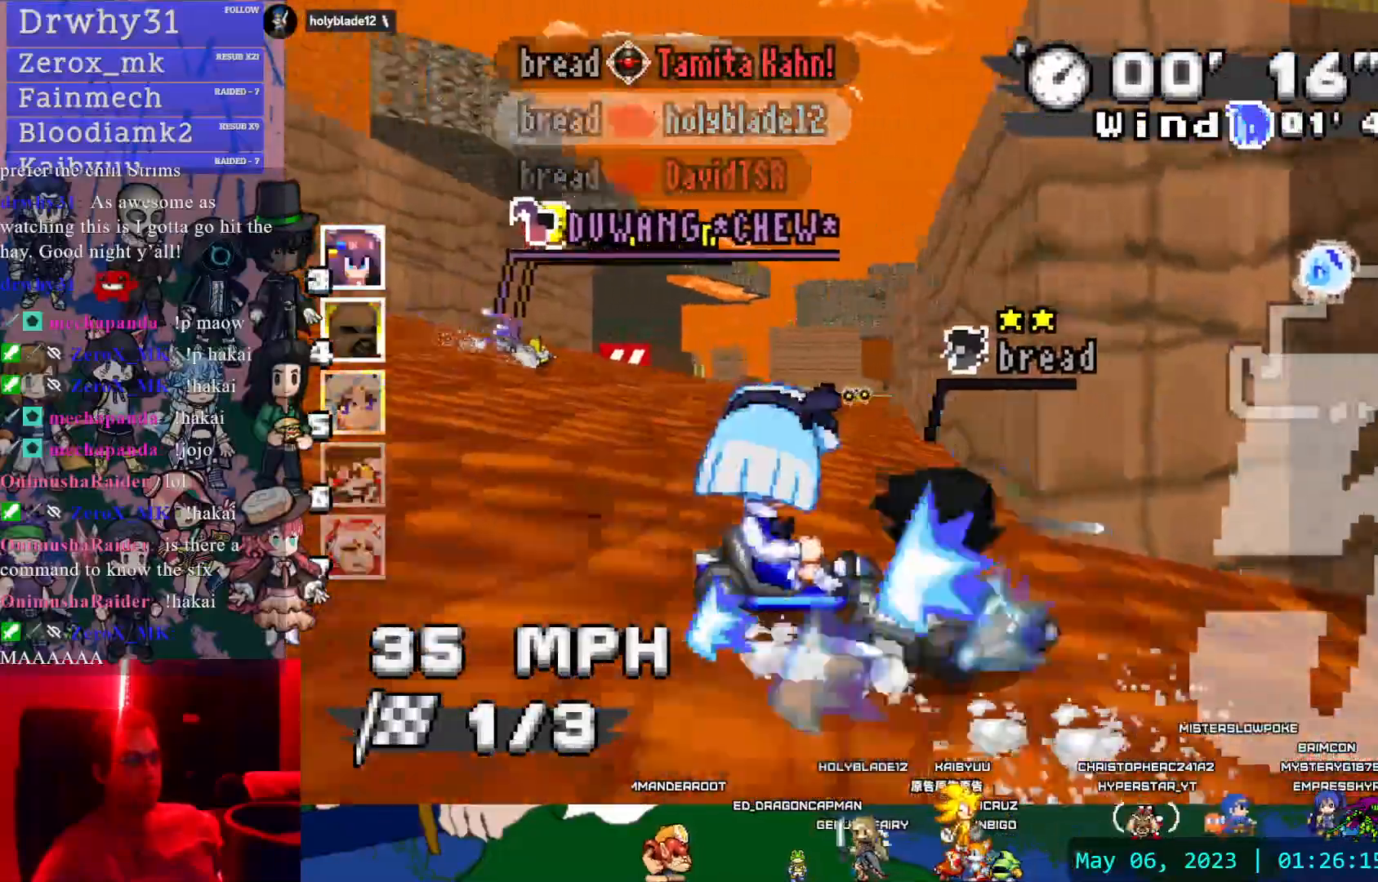
{"dt_ms": 500, "buttons": ["CROSS"], "left_stick": "left", "right_stick": "center"}
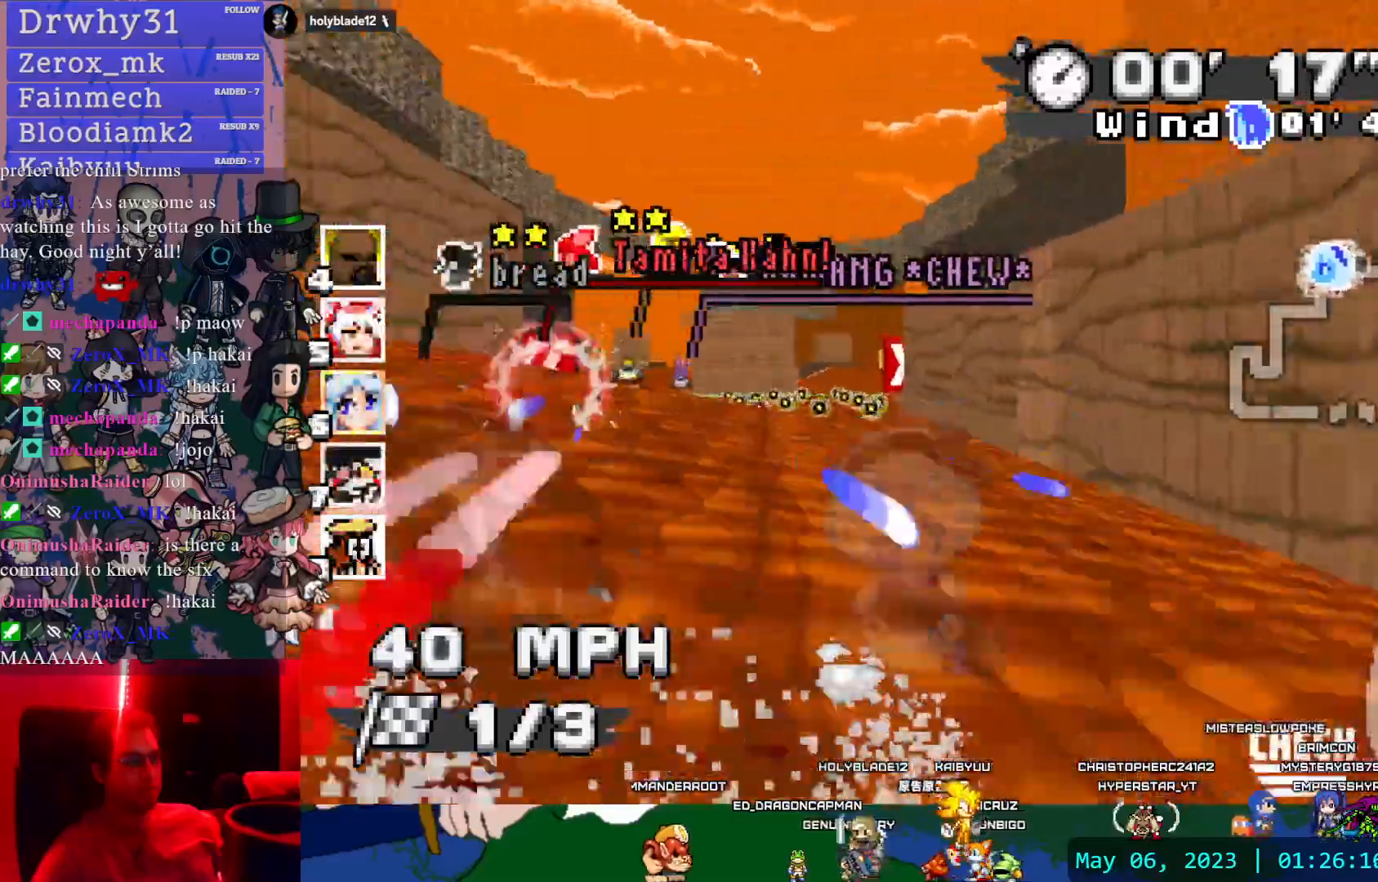
{"dt_ms": 500, "buttons": ["CROSS"], "left_stick": "center", "right_stick": "center", "events": [[50, "left_stick", "center"]]}
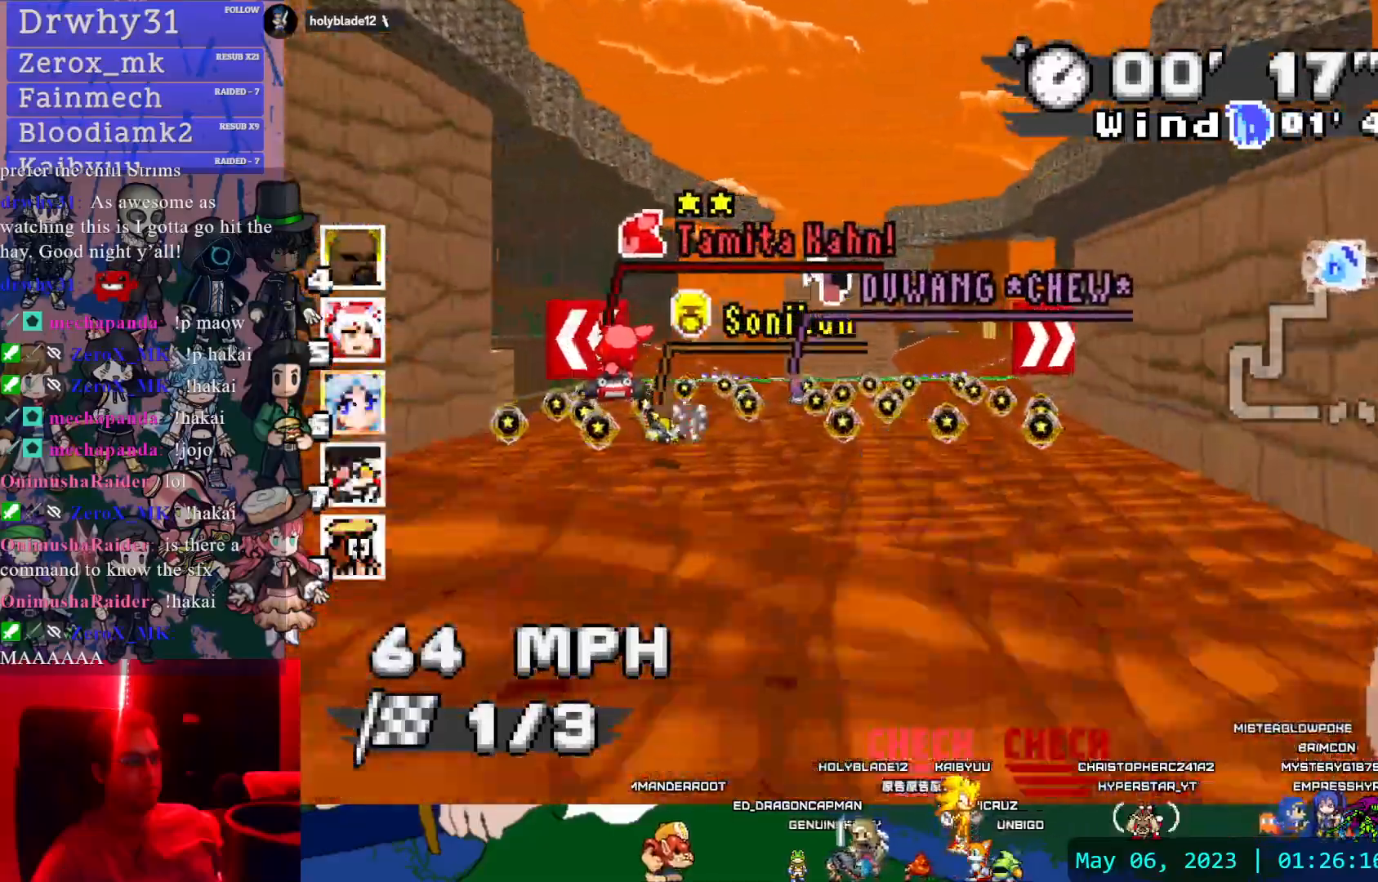
{"dt_ms": 500, "buttons": ["CROSS"], "left_stick": "center", "right_stick": "center", "events": []}
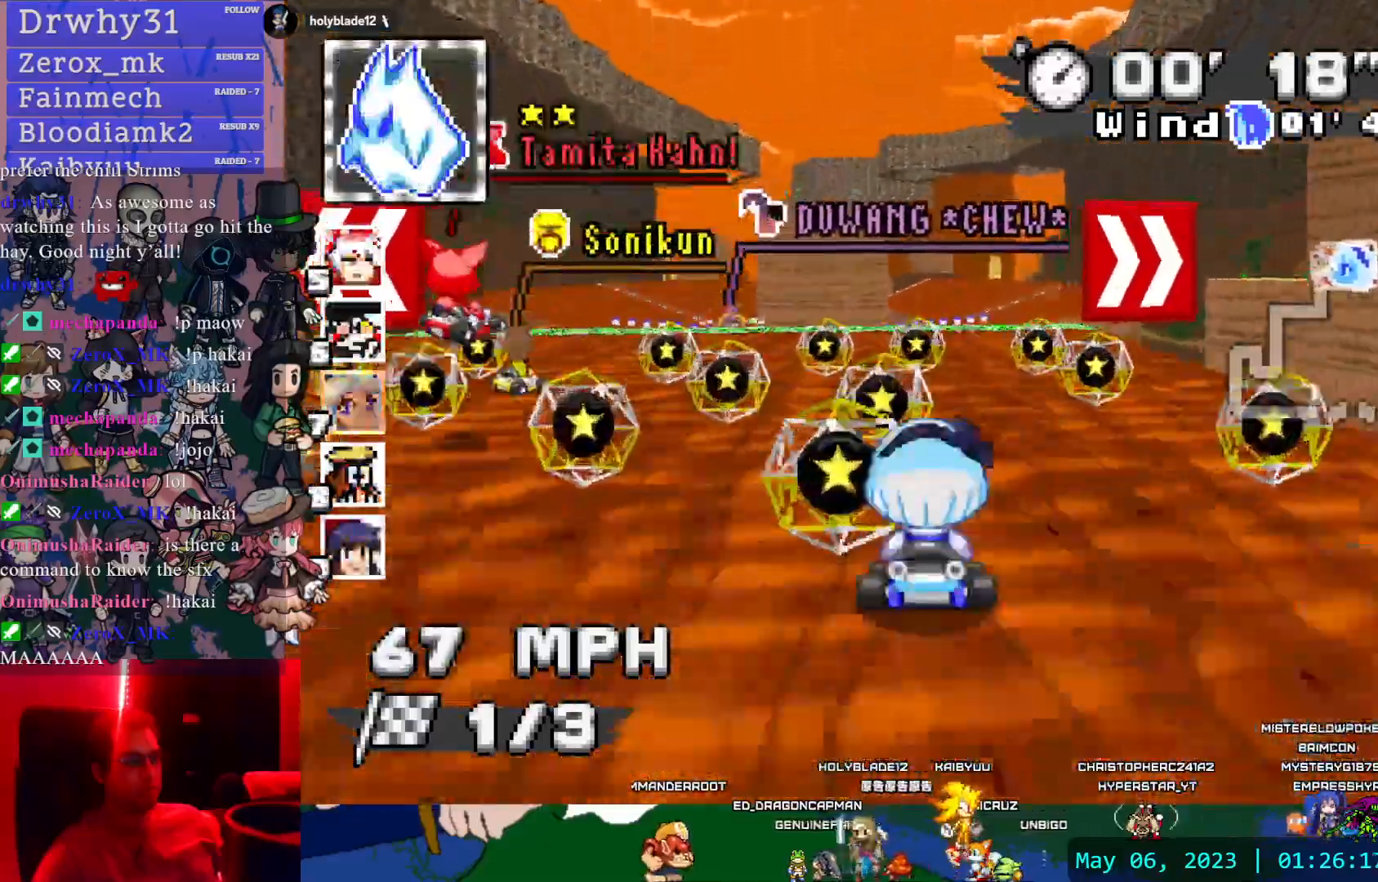
{"dt_ms": 1000, "buttons": ["CROSS", "R1"], "left_stick": "left", "right_stick": "center", "events": [[367, "left_stick", "down-right"], [467, "left_stick", "center"], [633, "left_stick", "left"], [683, "R1", "down"]]}
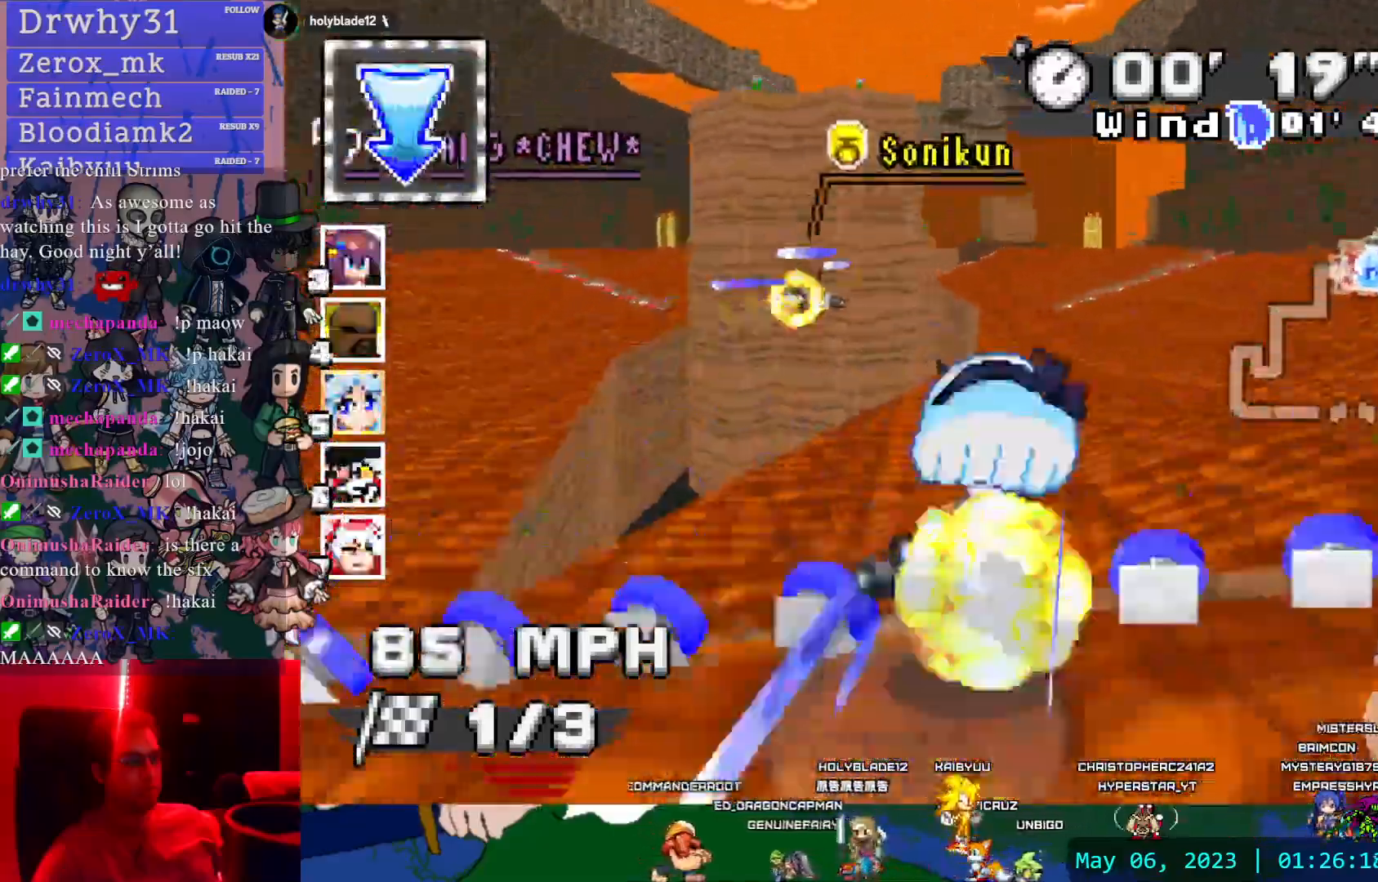
{"dt_ms": 500, "buttons": ["CROSS", "R1"], "left_stick": "center", "right_stick": "center", "events": [[100, "left_stick", "center"]]}
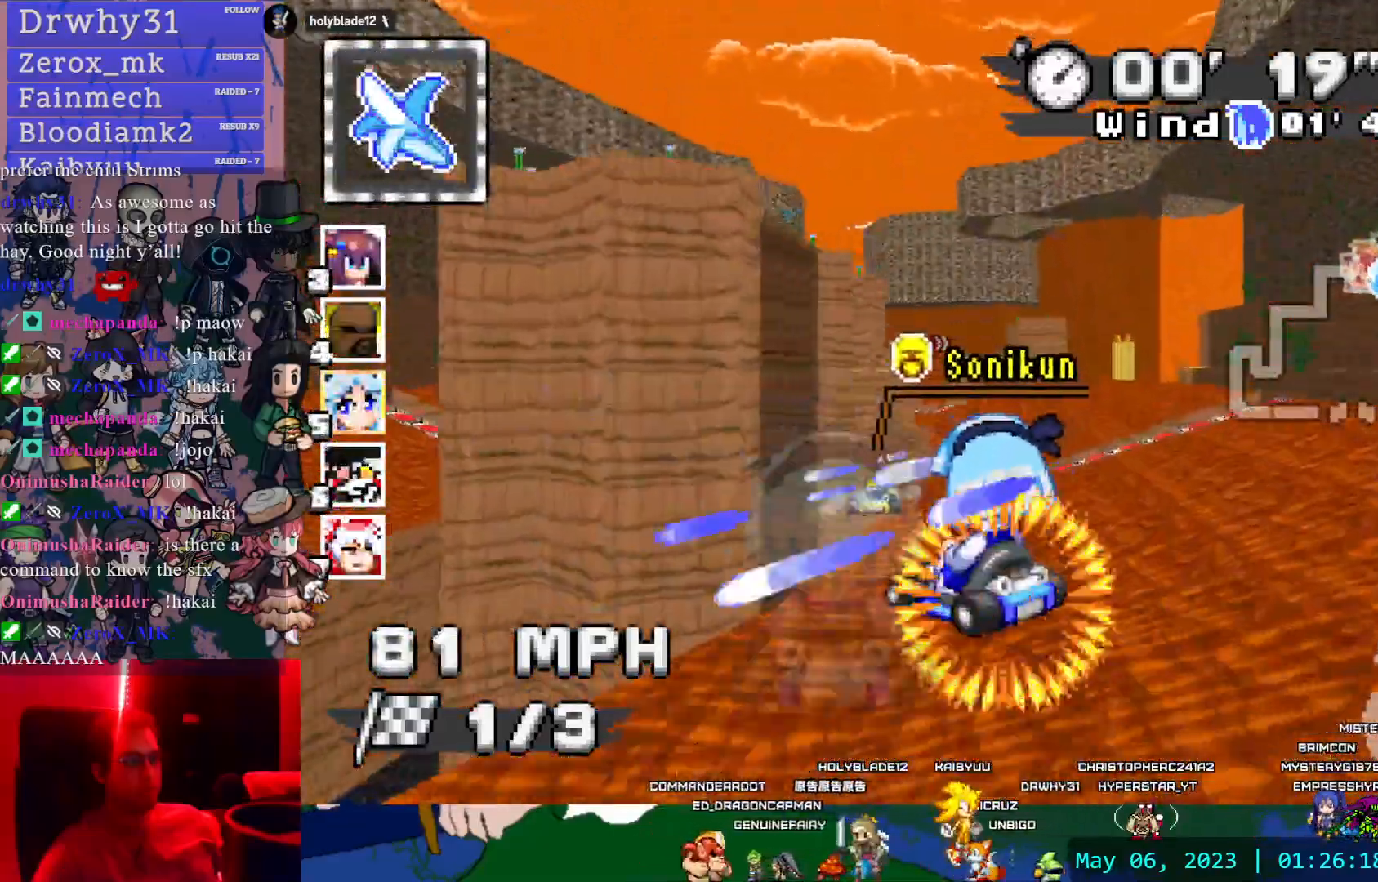
{"dt_ms": 500, "buttons": ["CROSS", "R1"], "left_stick": "center", "right_stick": "center", "events": []}
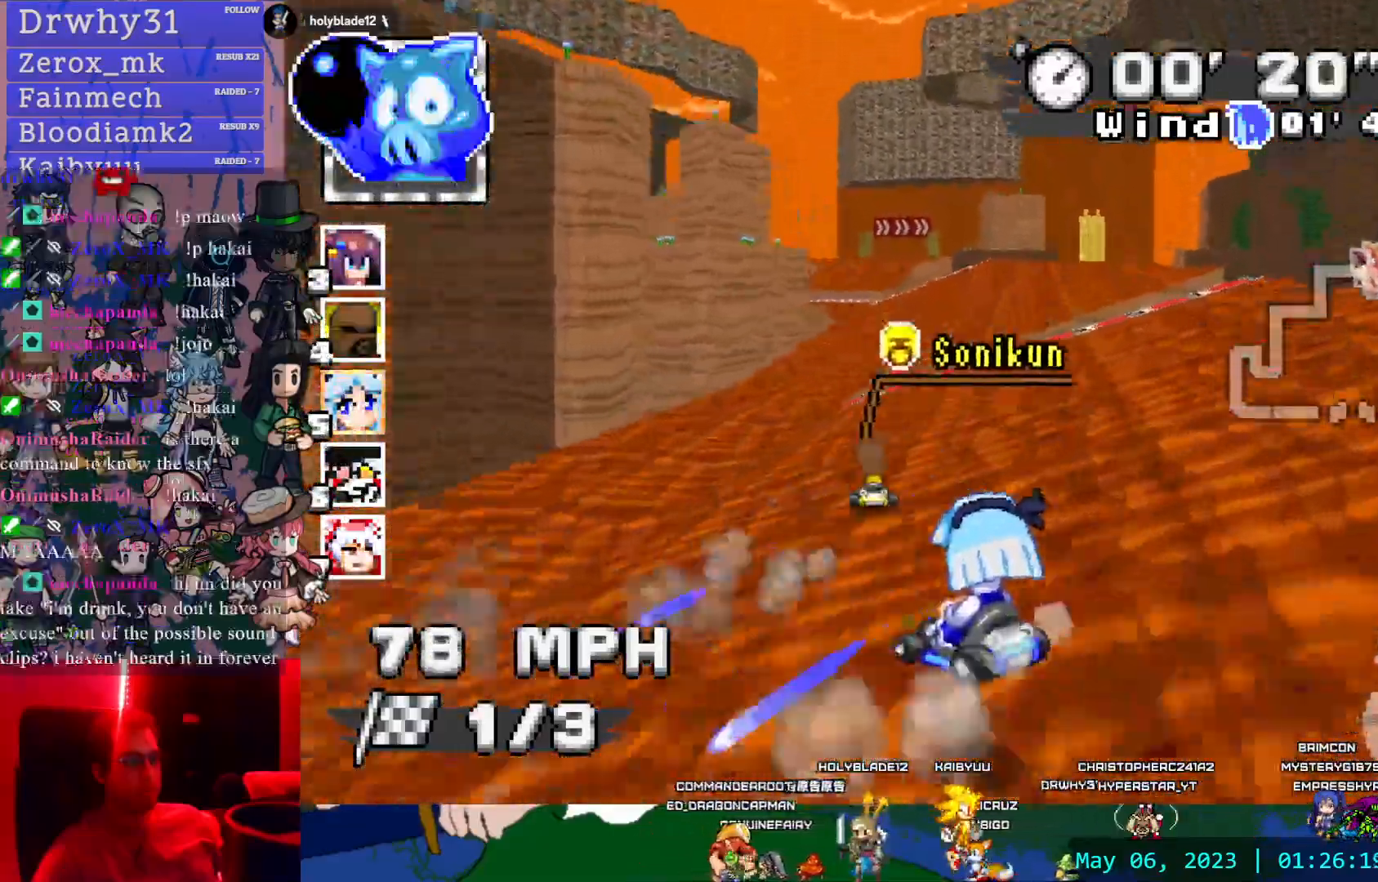
{"dt_ms": 500, "buttons": ["CROSS", "R1"], "left_stick": "center", "right_stick": "center", "events": []}
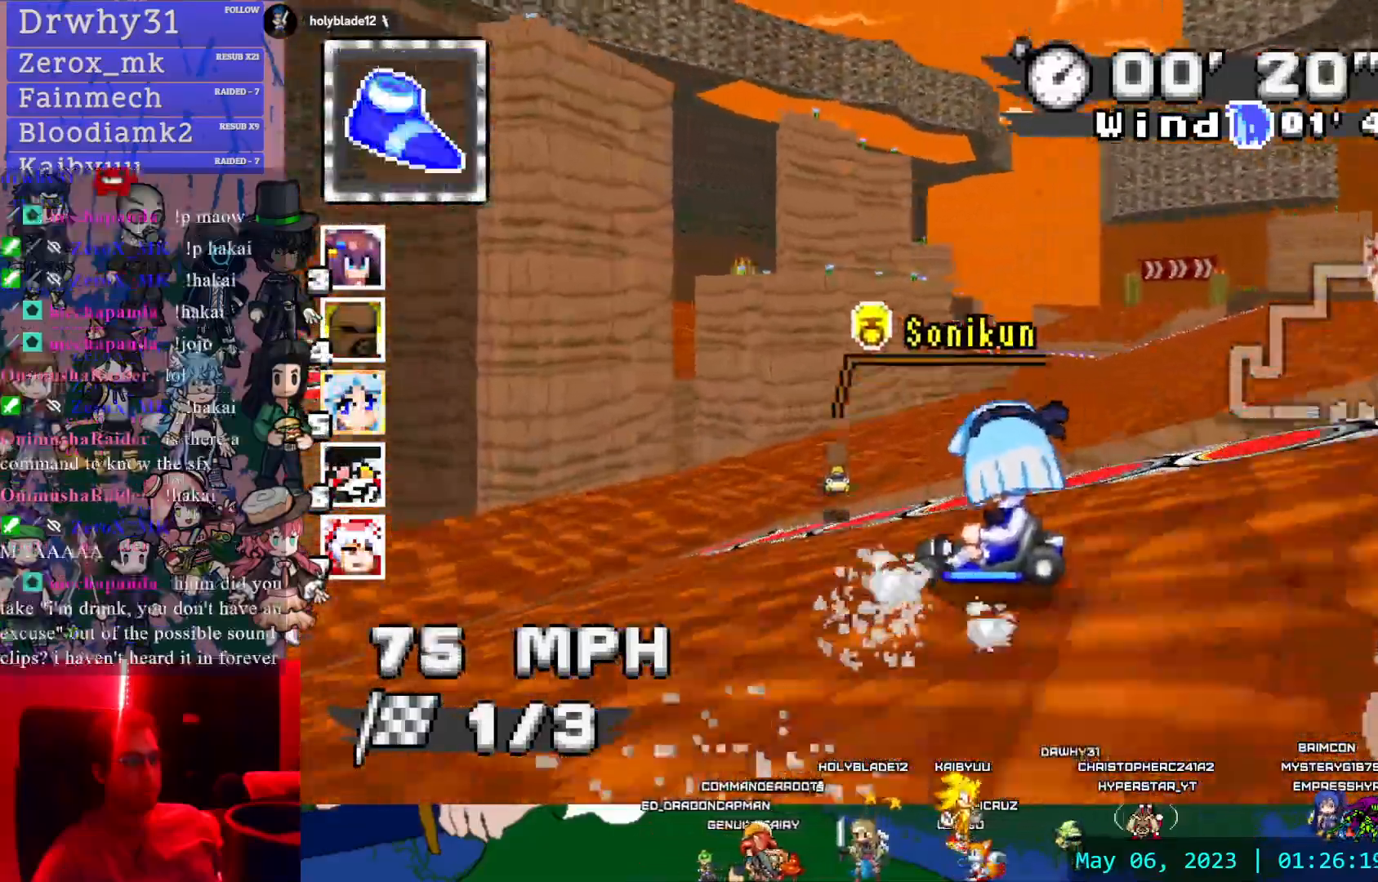
{"dt_ms": 500, "buttons": ["CROSS", "R1"], "left_stick": "down-right", "right_stick": "center"}
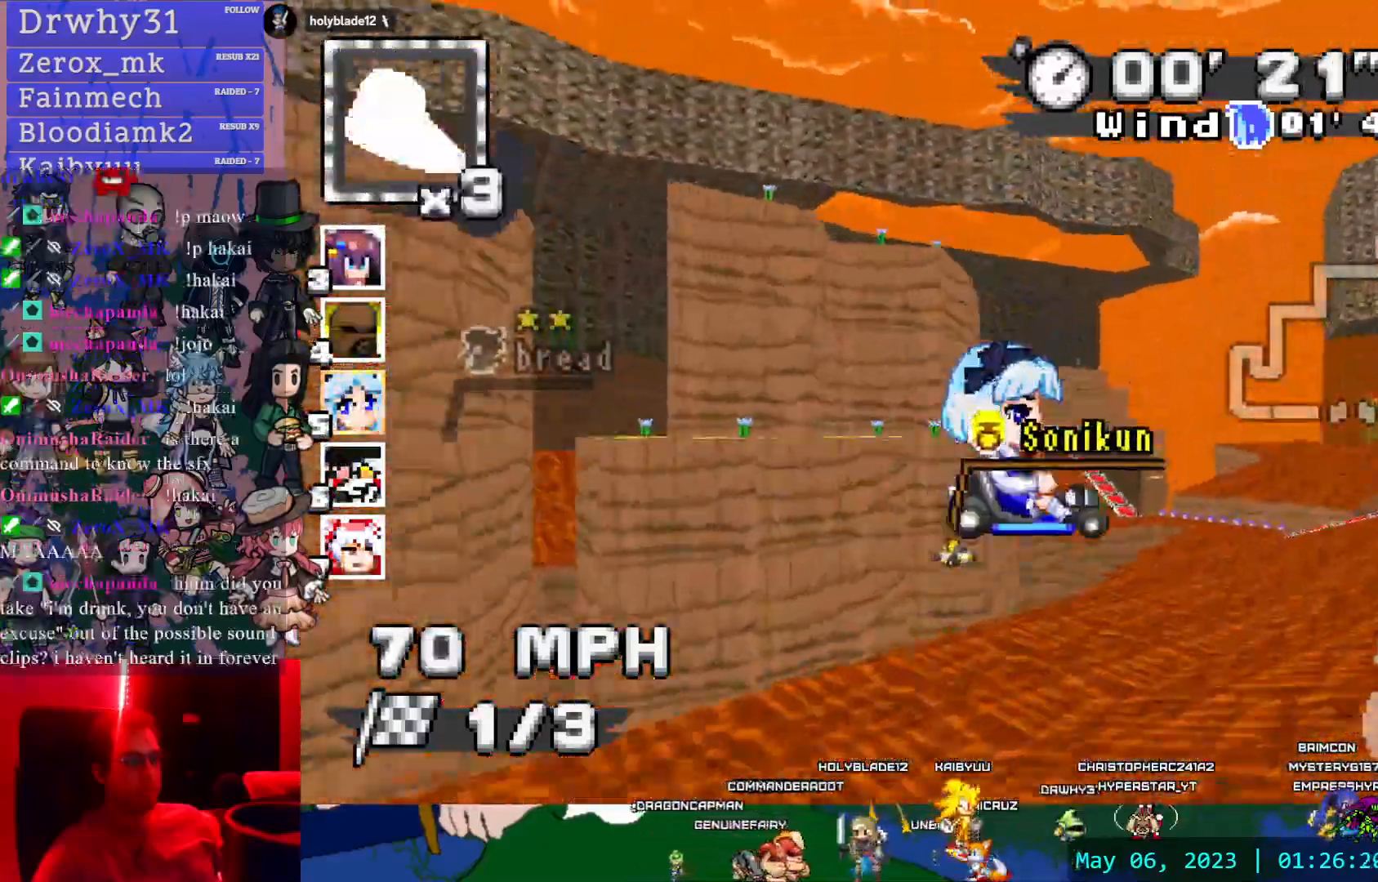
{"dt_ms": 500, "buttons": ["CROSS"], "left_stick": "center", "right_stick": "center", "events": [[450, "R1", "up"], [450, "left_stick", "center"]]}
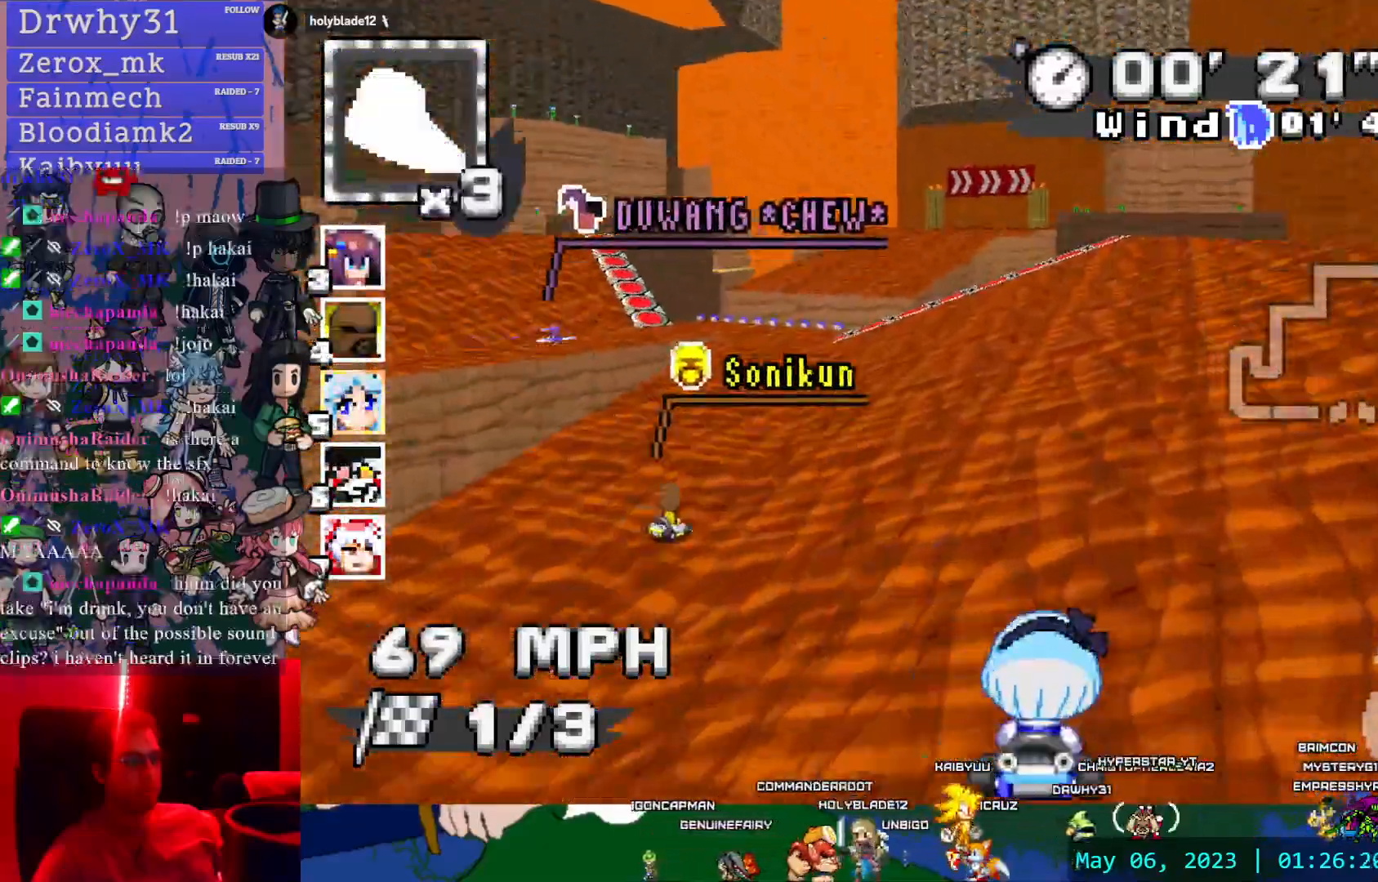
{"dt_ms": 500, "buttons": ["CROSS", "R1"], "left_stick": "left", "right_stick": "center", "events": [[83, "left_stick", "right"], [150, "R1", "down"], [433, "left_stick", "left"]]}
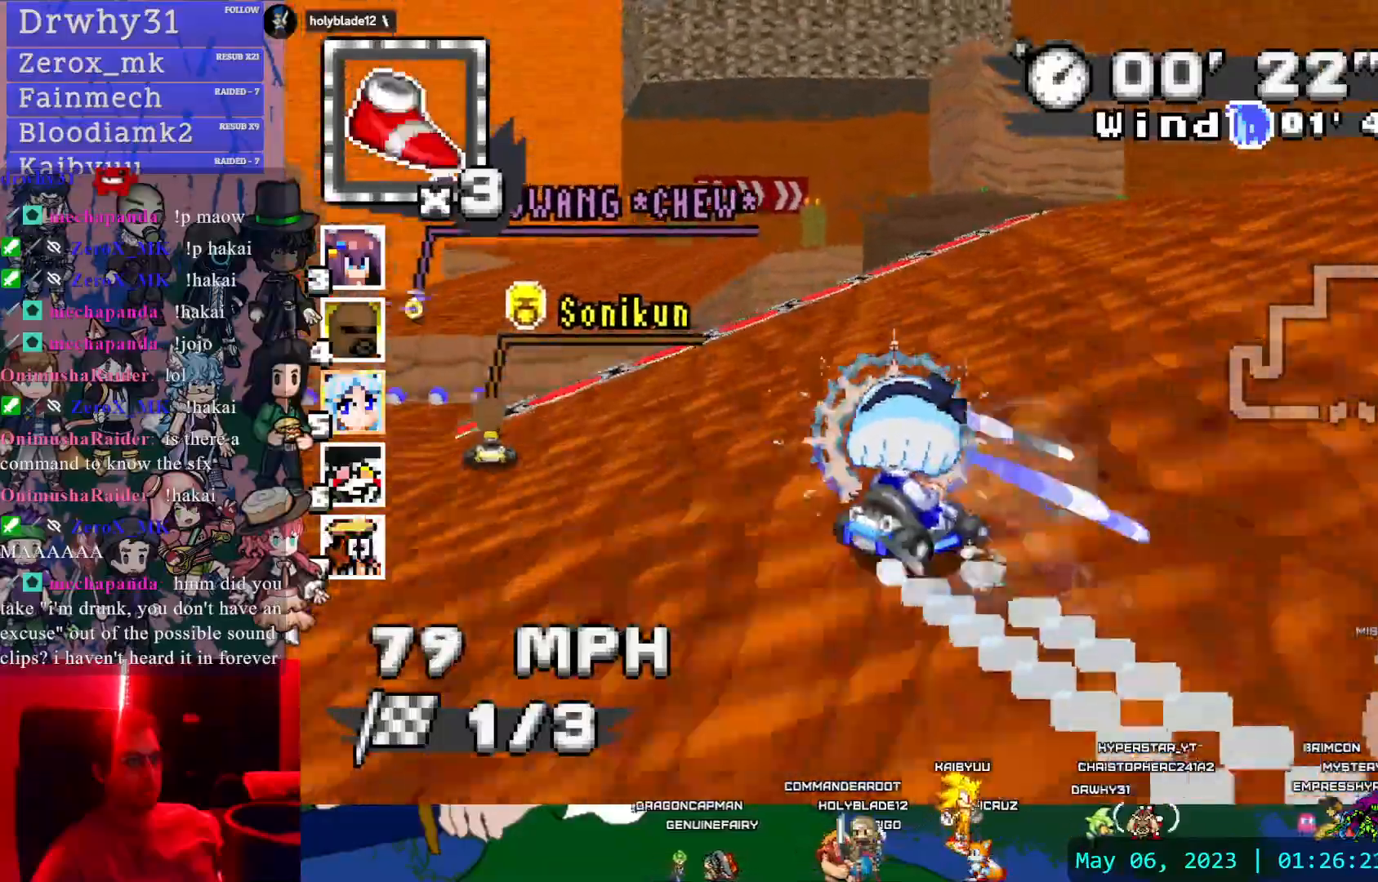
{"dt_ms": 500, "buttons": ["CROSS", "R1"], "left_stick": "center", "right_stick": "center", "events": [[100, "left_stick", "center"]]}
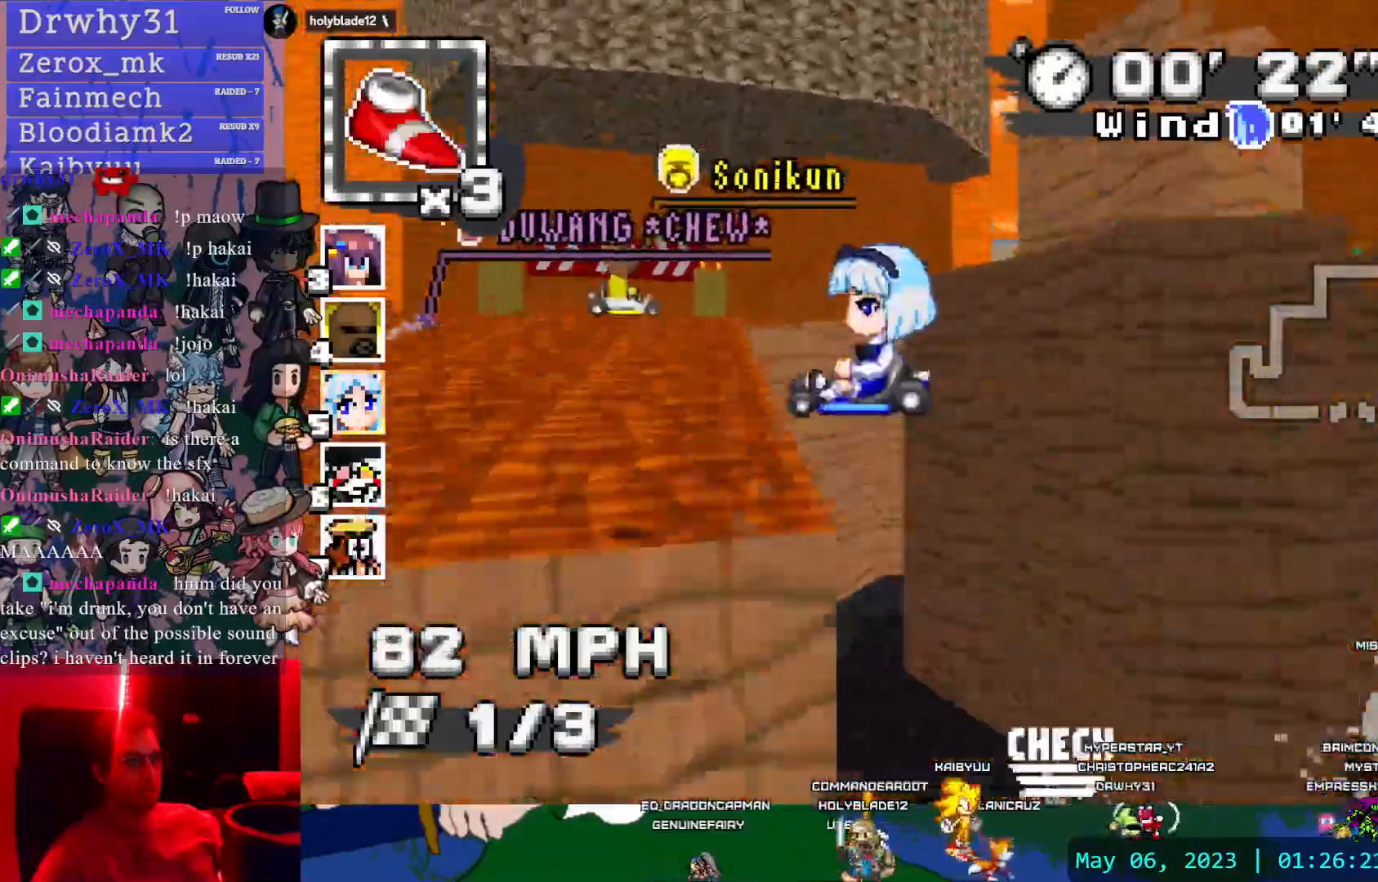
{"dt_ms": 500, "buttons": ["CROSS", "R1"], "left_stick": "center", "right_stick": "center", "events": [[67, "left_stick", "right"], [283, "left_stick", "center"]]}
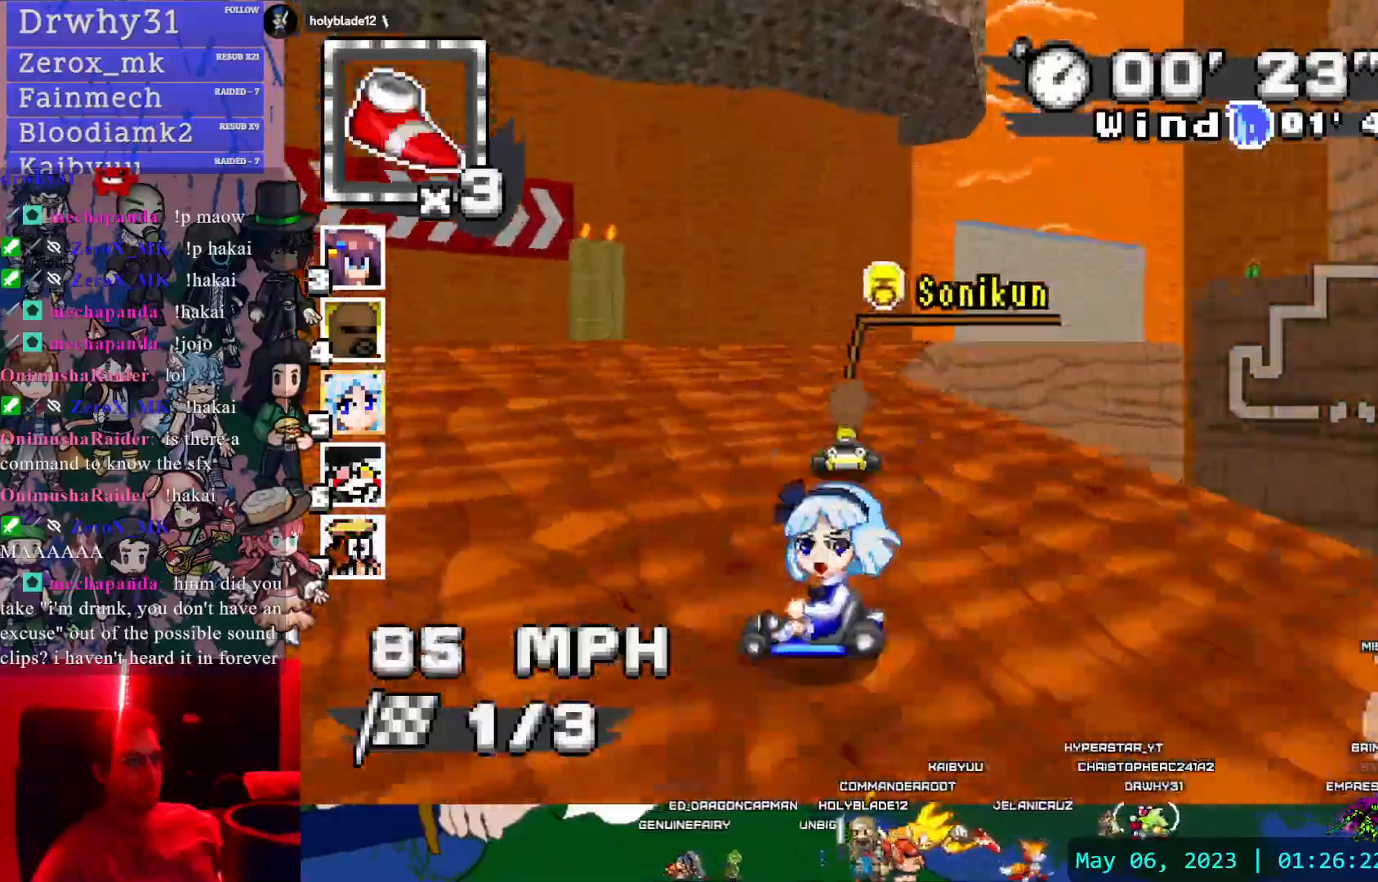
{"dt_ms": 1000, "buttons": ["CROSS"], "left_stick": "center", "right_stick": "center", "events": [[67, "left_stick", "right"], [450, "R1", "up"], [517, "L1", "down"], [600, "left_stick", "center"], [633, "L1", "up"]]}
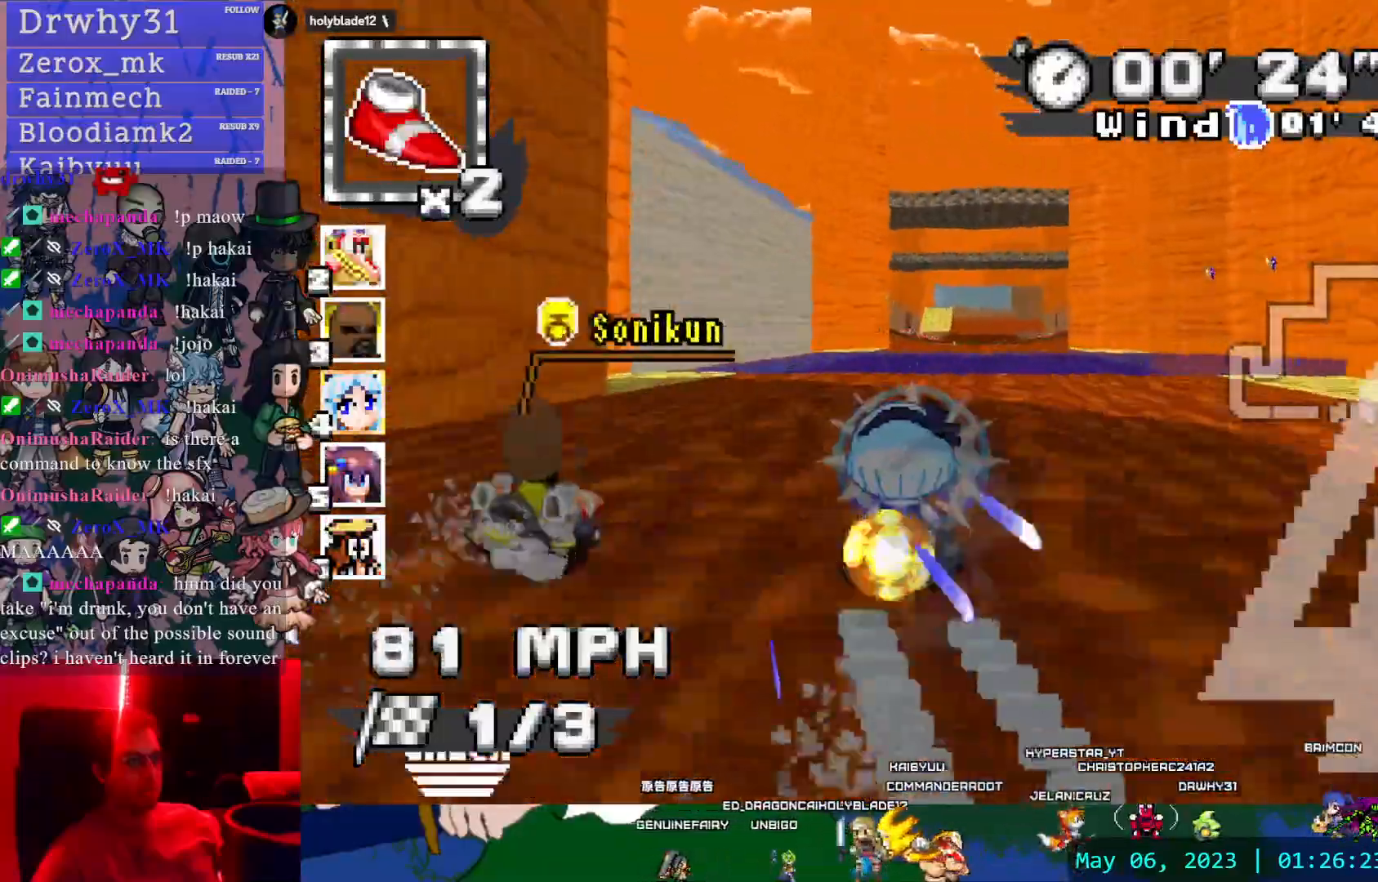
{"dt_ms": 500, "buttons": ["CROSS"], "left_stick": "center", "right_stick": "center", "events": []}
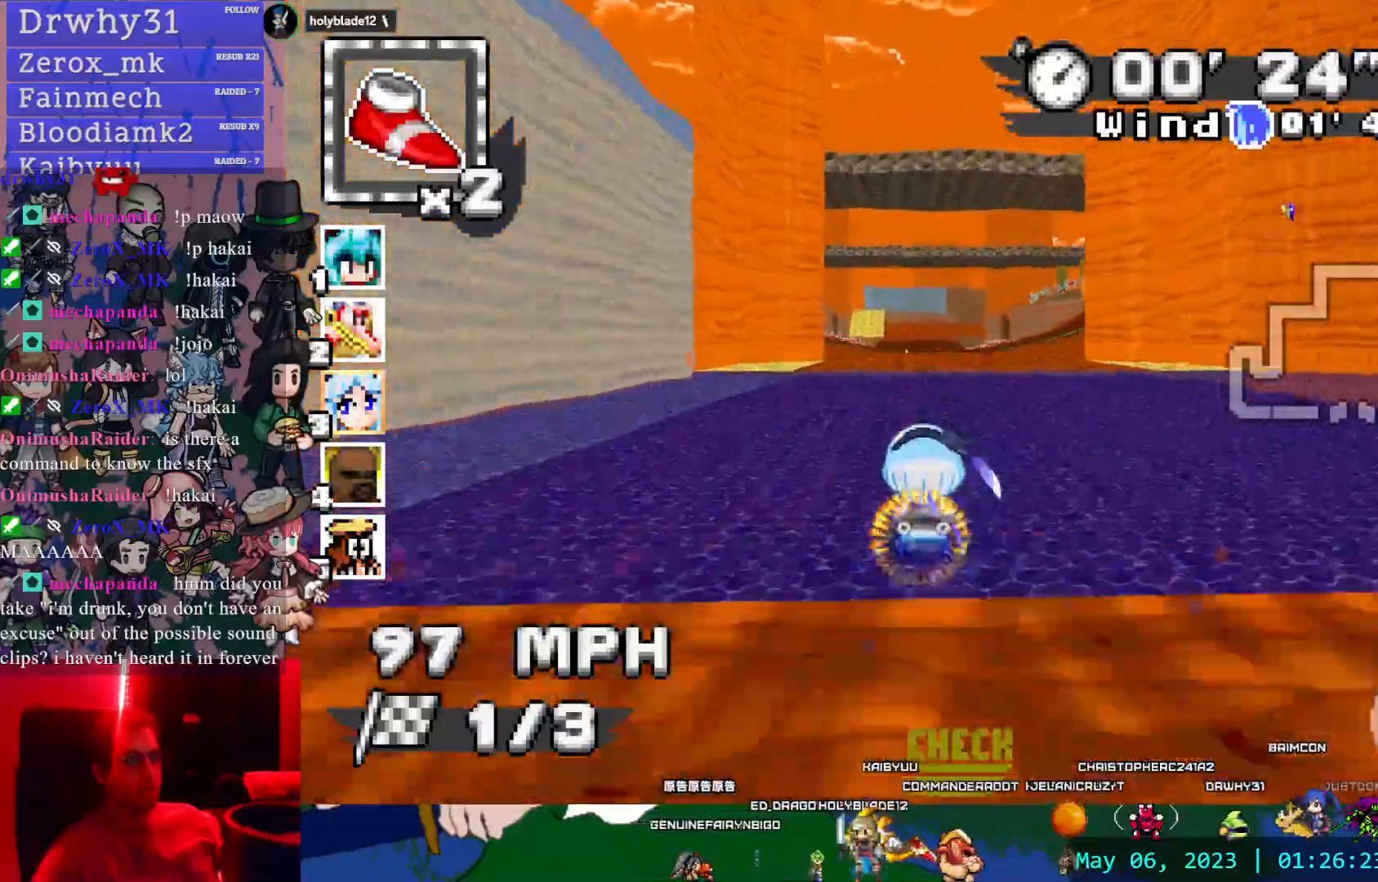
{"dt_ms": 500, "buttons": ["CROSS", "L1"], "left_stick": "down-right", "right_stick": "center"}
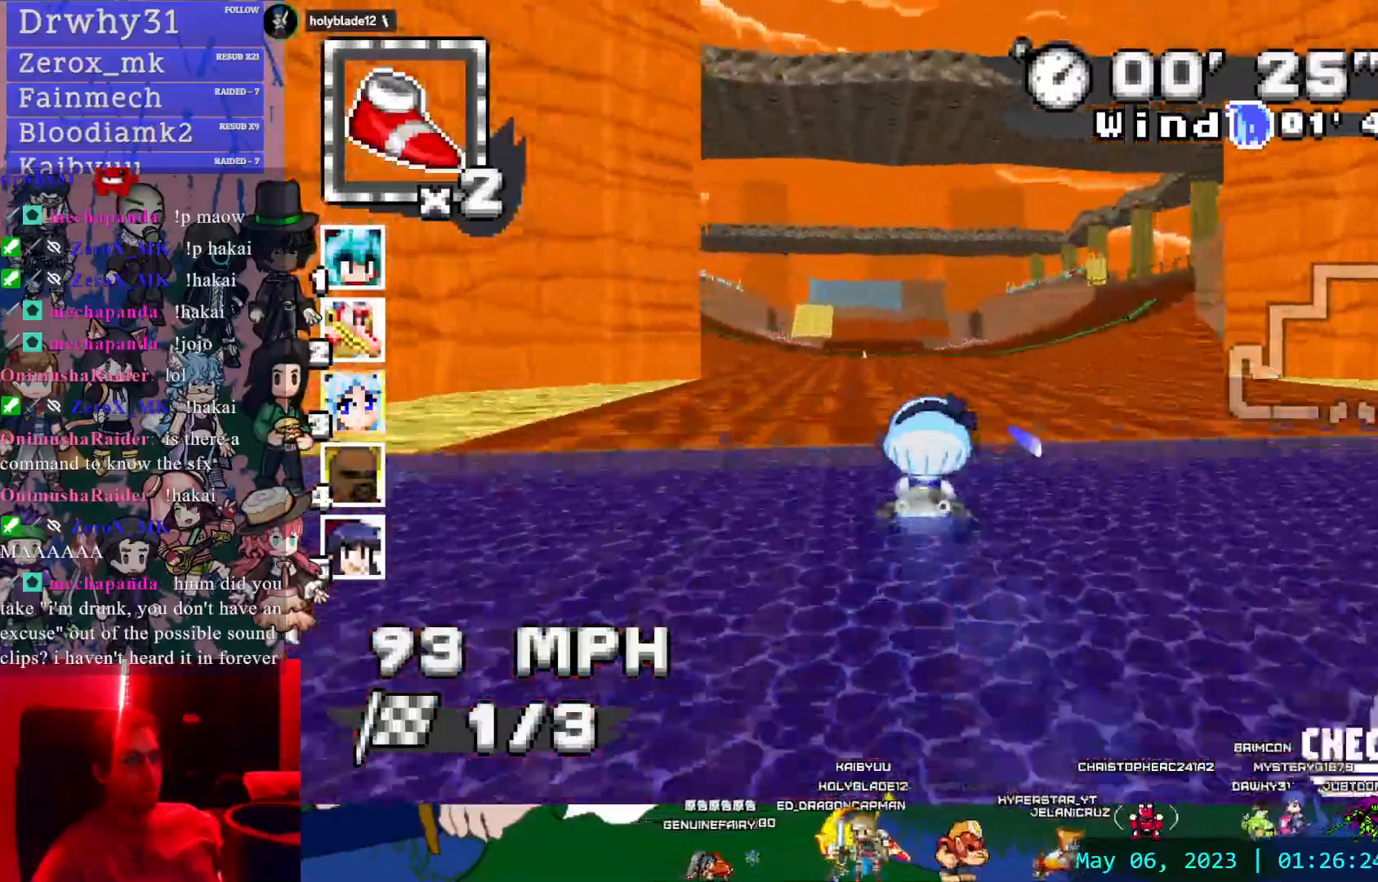
{"dt_ms": 500, "buttons": ["CROSS"], "left_stick": "center", "right_stick": "center", "events": [[83, "L1", "up"], [83, "left_stick", "left"], [250, "left_stick", "center"]]}
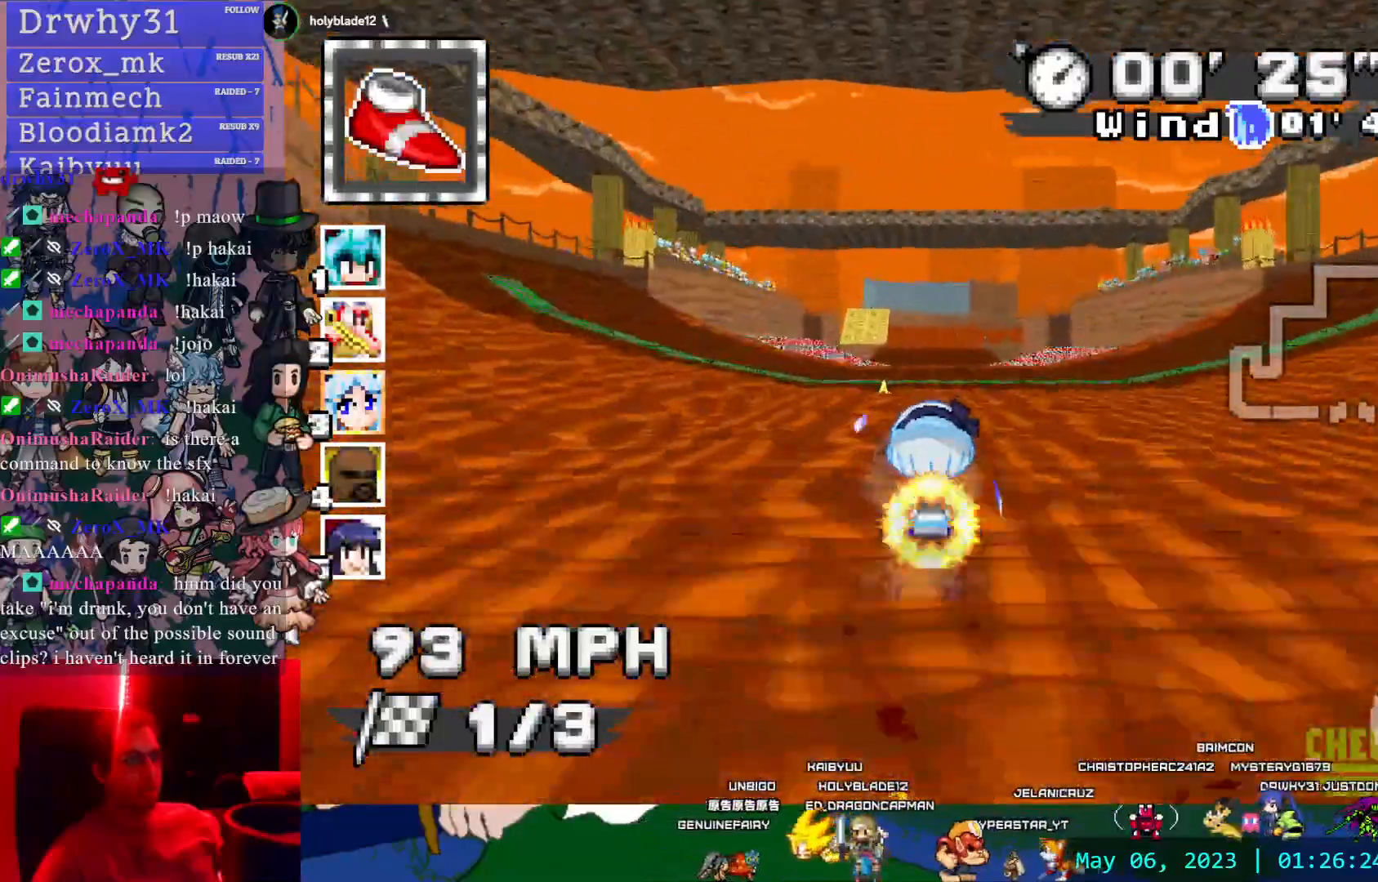
{"dt_ms": 500, "buttons": ["CROSS"], "left_stick": "center", "right_stick": "center", "events": []}
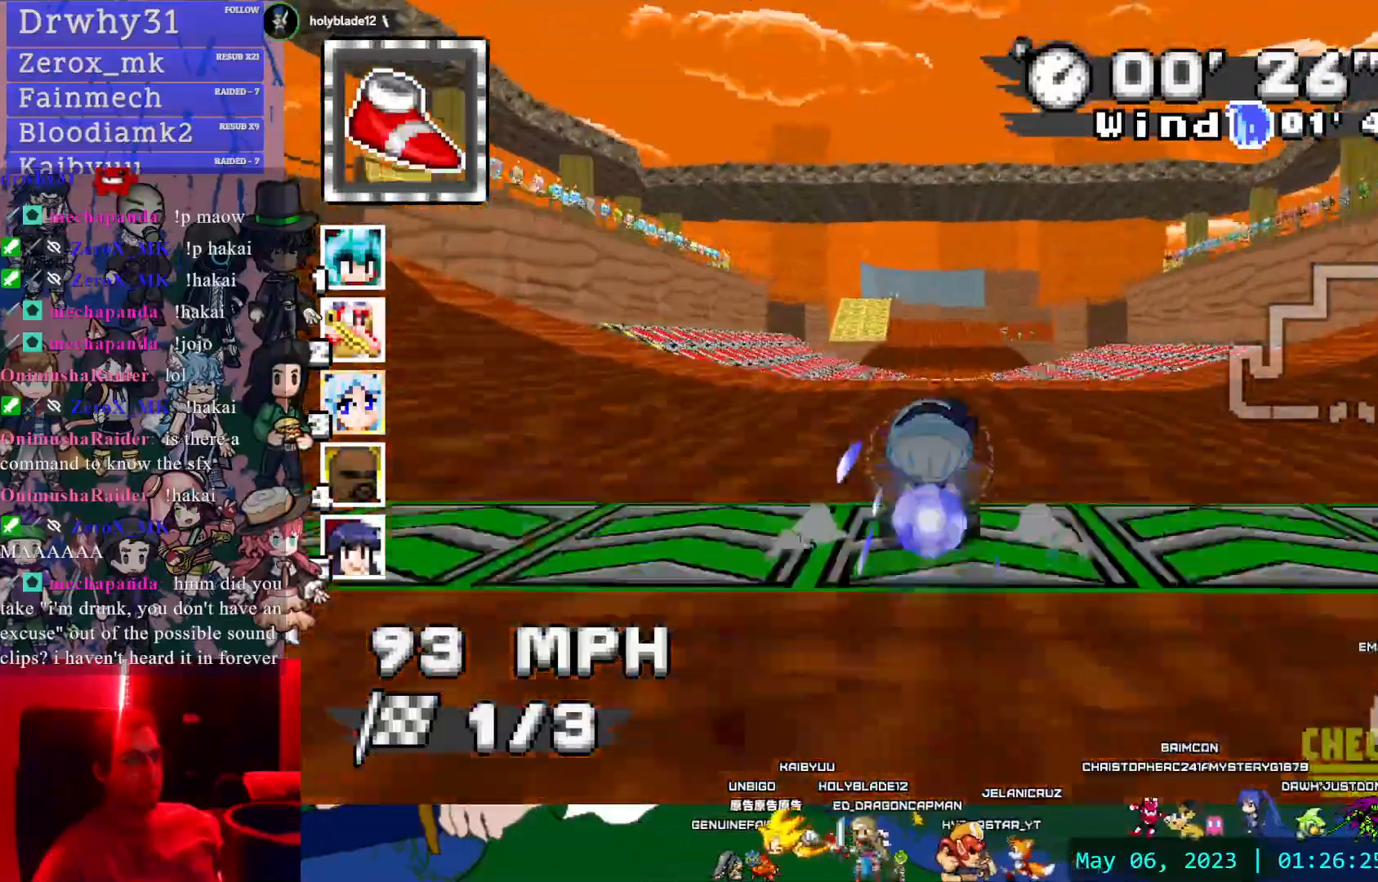
{"dt_ms": 500, "buttons": ["CROSS"], "left_stick": "center", "right_stick": "center", "events": [[33, "left_stick", "down-right"], [133, "left_stick", "center"]]}
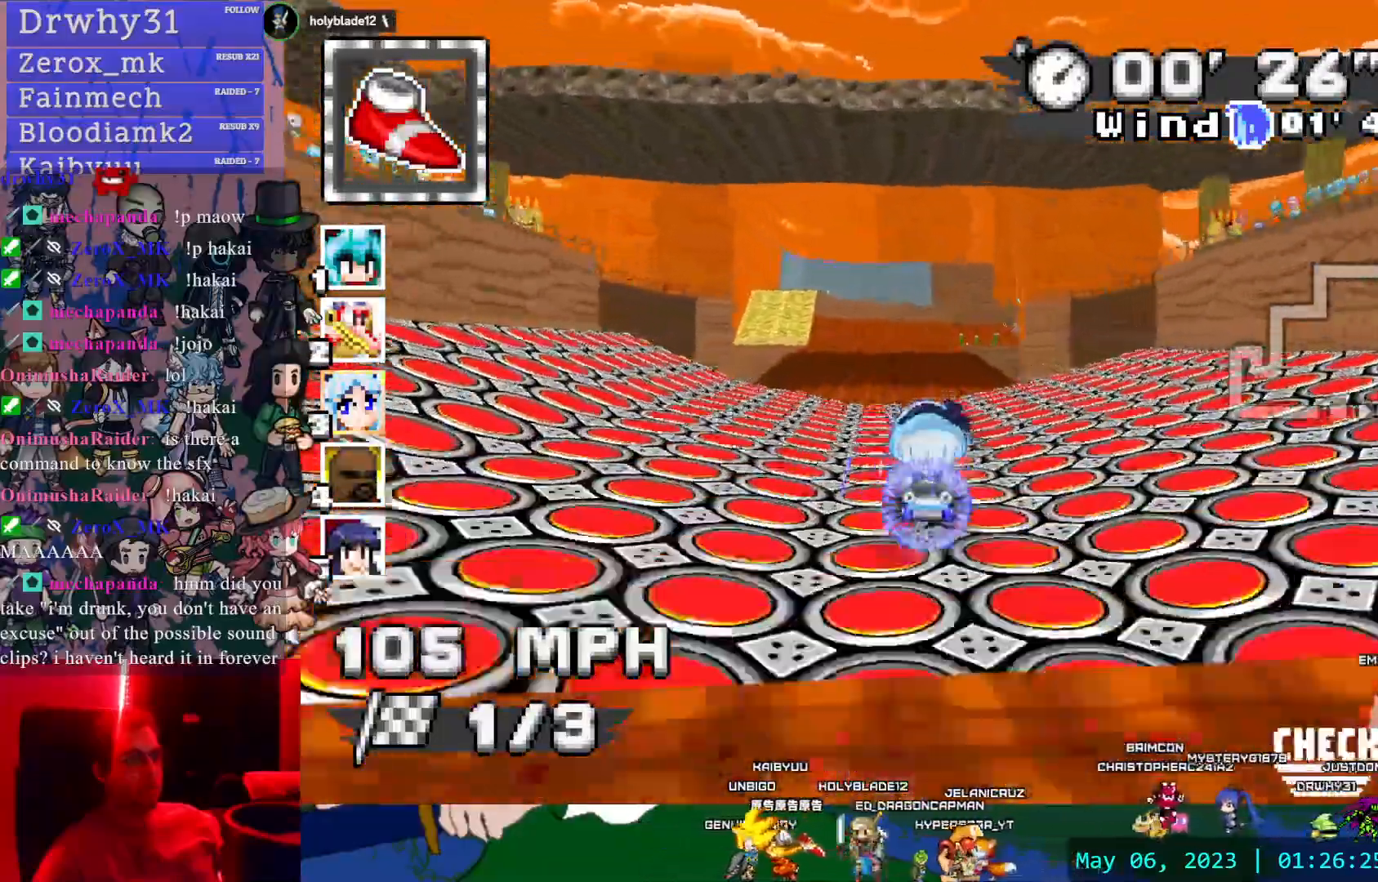
{"dt_ms": 500, "buttons": ["CROSS", "R1"], "left_stick": "down-right", "right_stick": "center", "events": [[317, "left_stick", "down-right"], [333, "R1", "down"]]}
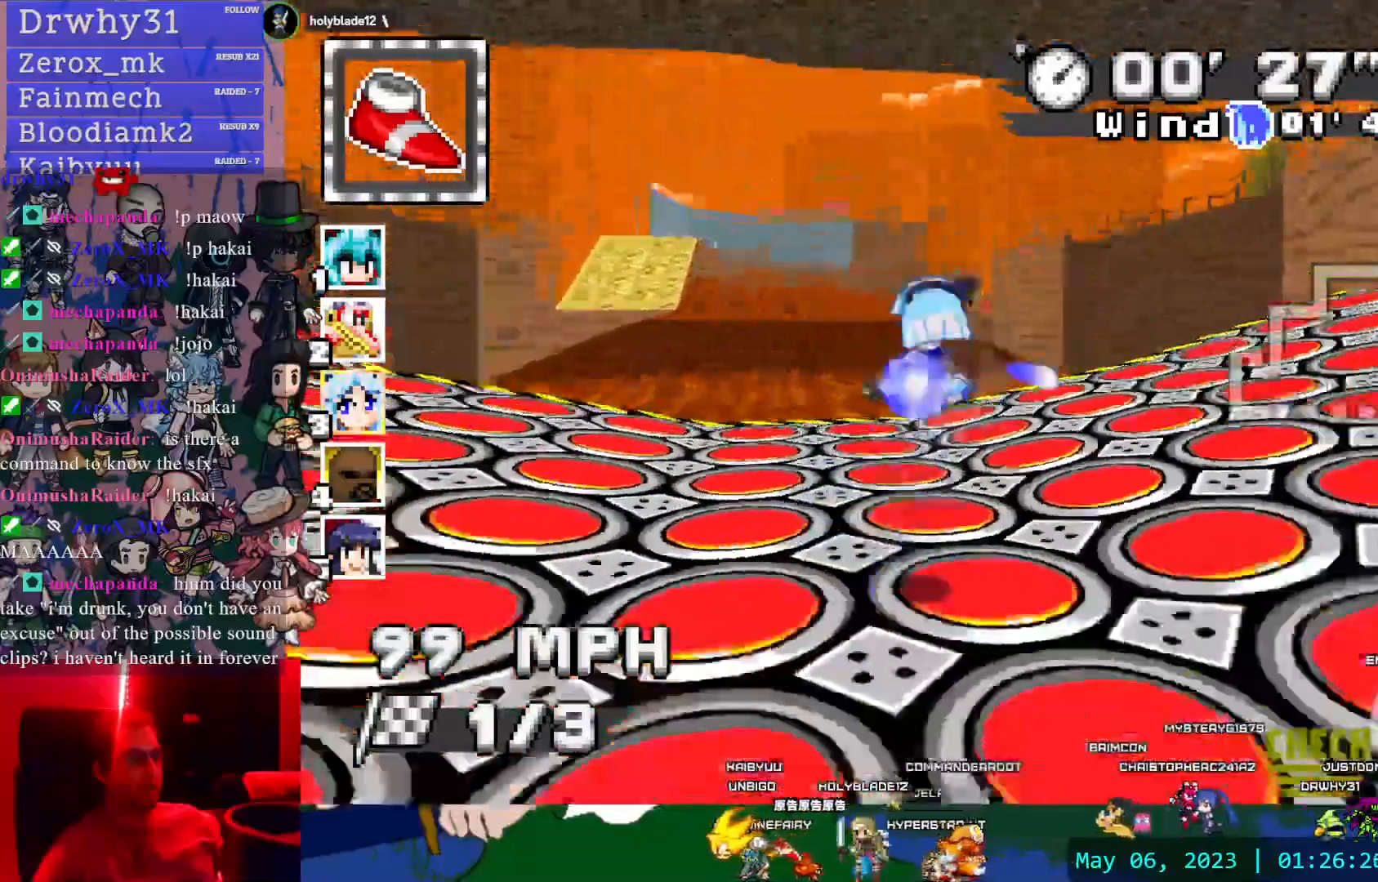
{"dt_ms": 500, "buttons": ["CROSS", "R1"], "left_stick": "center", "right_stick": "center", "events": [[33, "left_stick", "right"], [200, "left_stick", "center"], [383, "left_stick", "left"], [467, "left_stick", "center"]]}
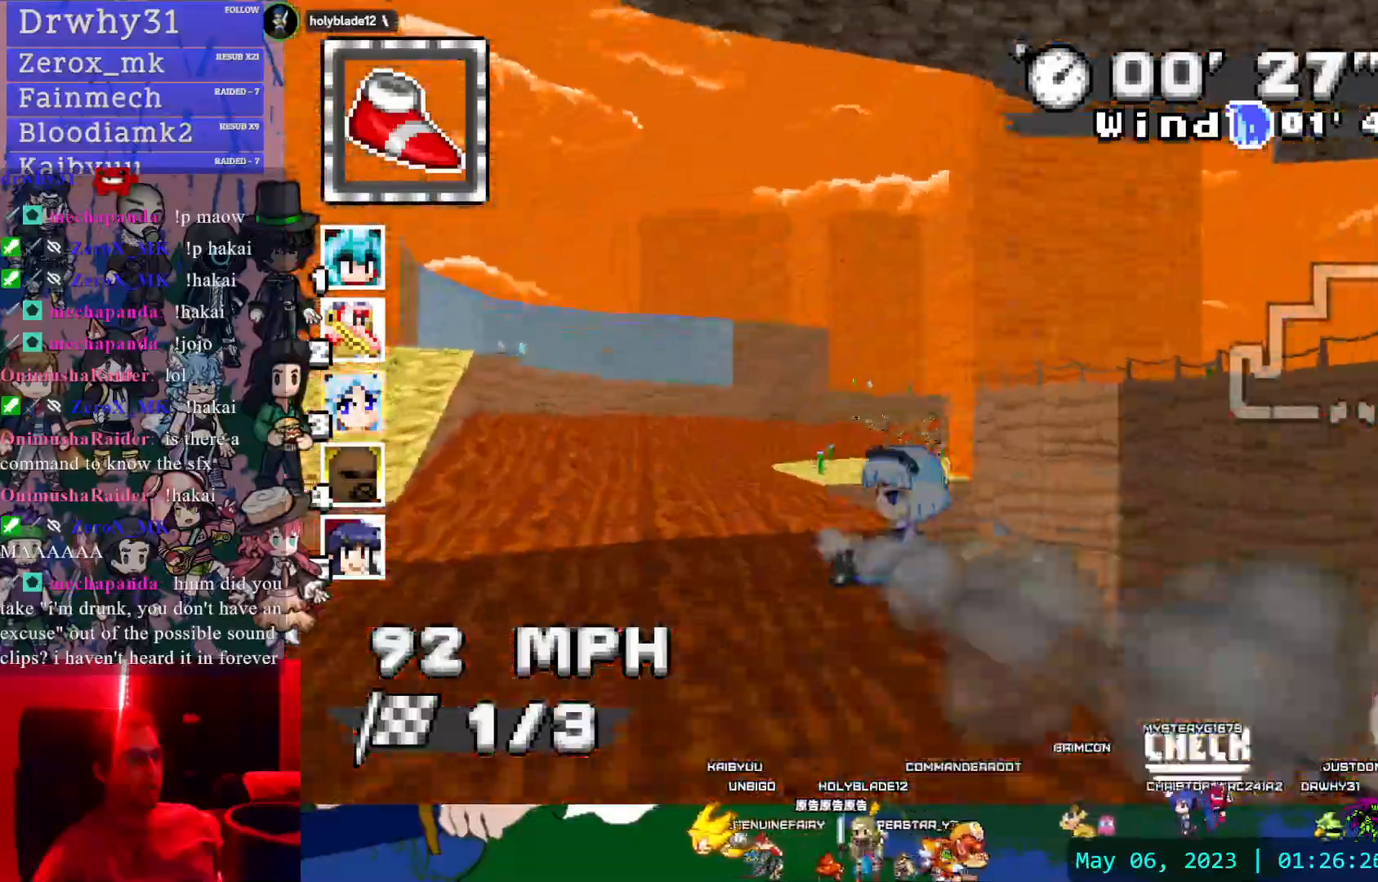
{"dt_ms": 1000, "buttons": ["CROSS", "L1", "R1"], "left_stick": "left", "right_stick": "center", "events": [[217, "left_stick", "down-right"], [483, "left_stick", "center"], [850, "left_stick", "left"], [900, "L1", "down"]]}
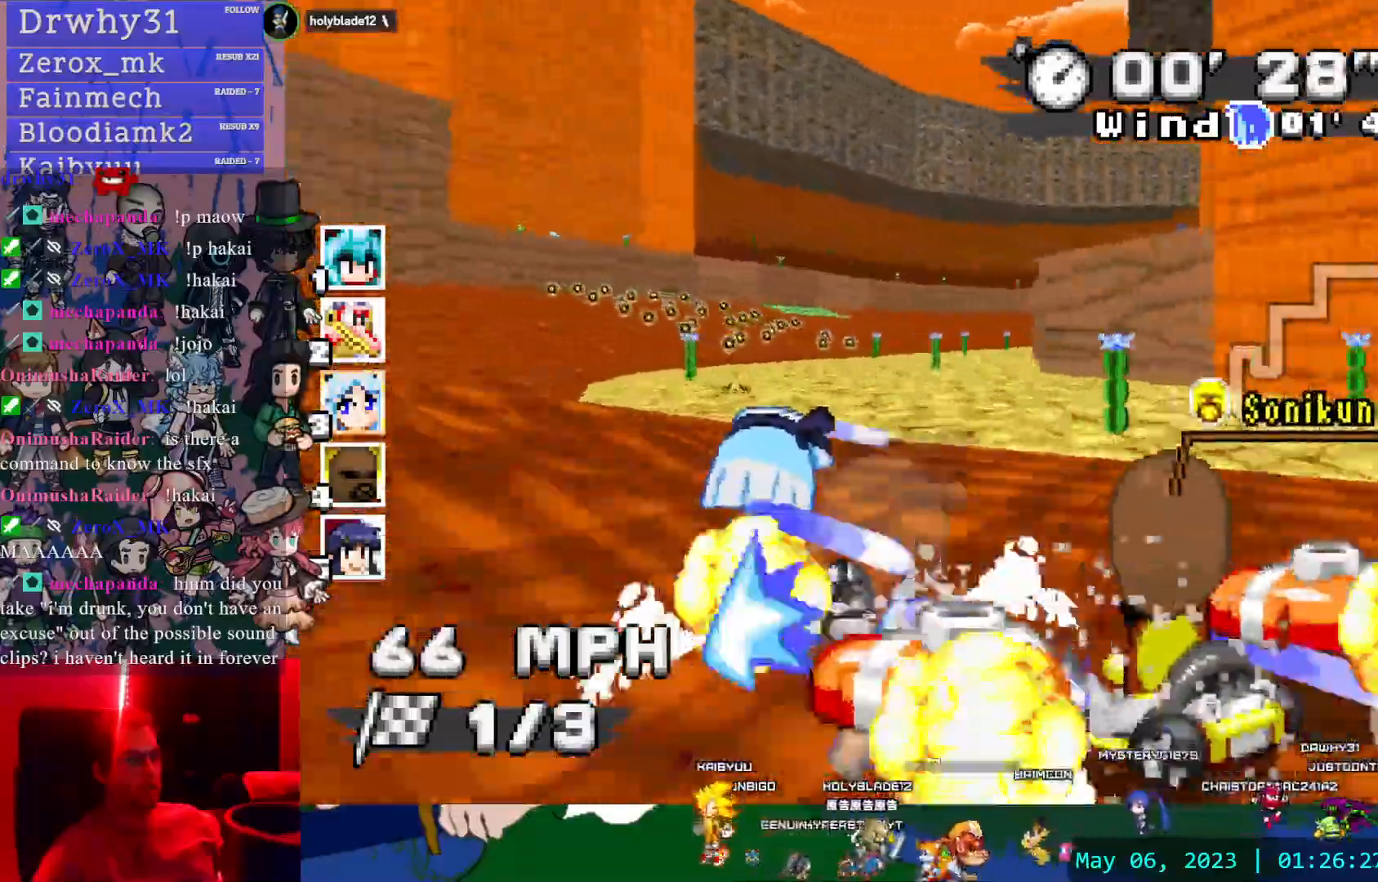
{"dt_ms": 500, "buttons": ["CROSS", "R1"], "left_stick": "left", "right_stick": "center", "events": [[33, "L1", "up"]]}
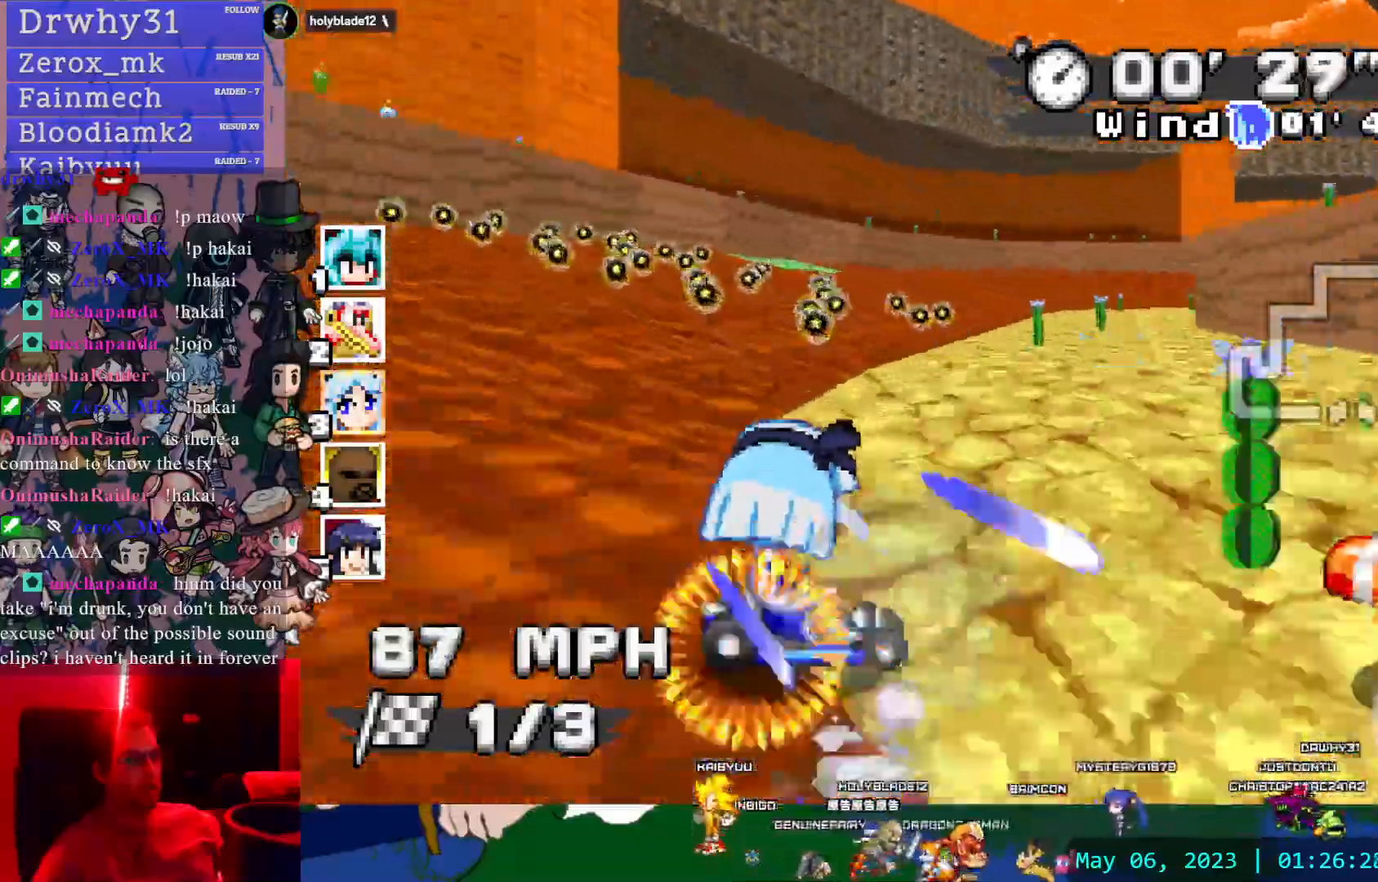
{"dt_ms": 500, "buttons": ["CROSS", "R1"], "left_stick": "left", "right_stick": "center", "events": []}
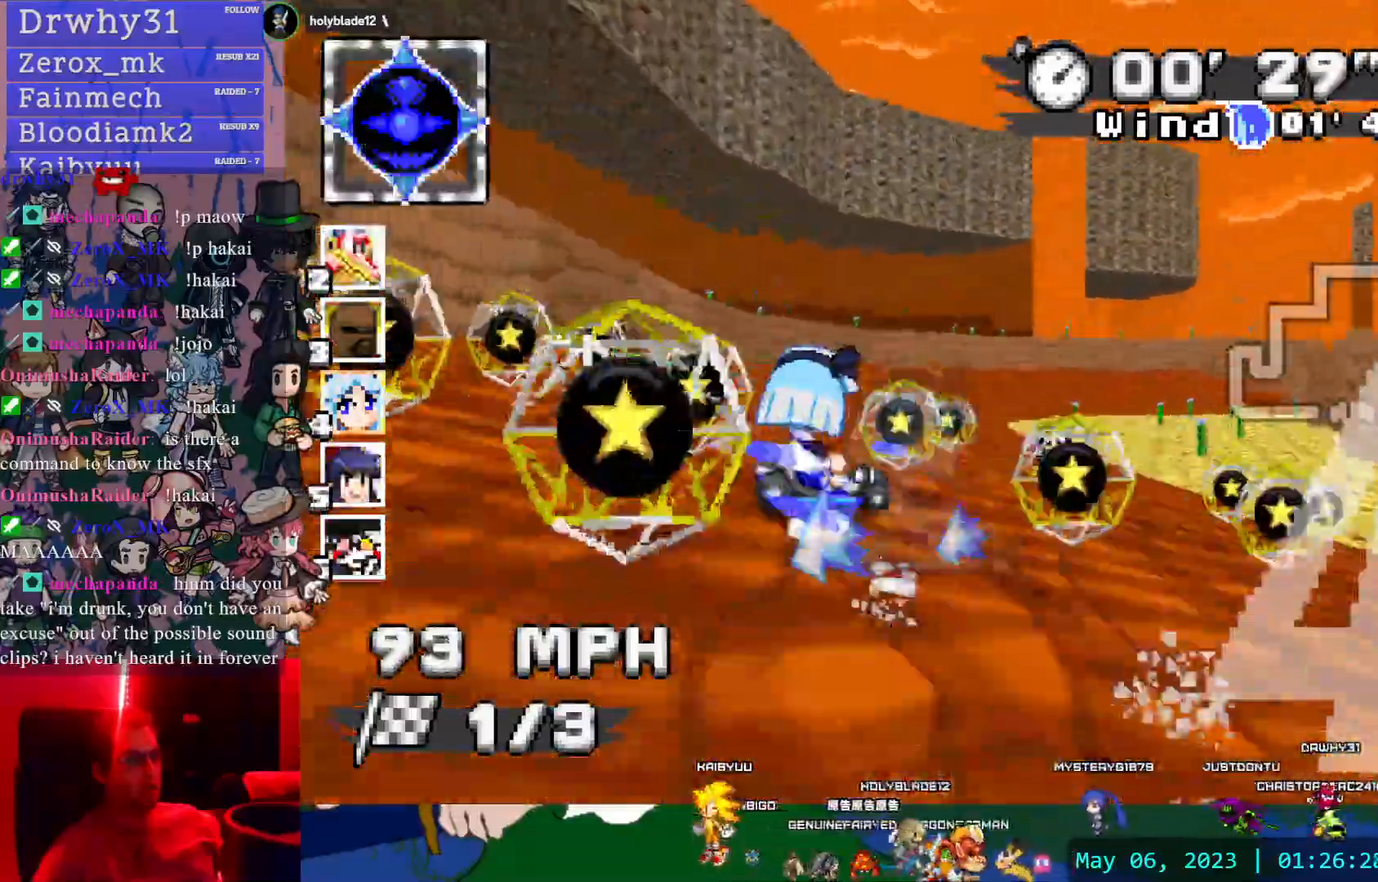
{"dt_ms": 500, "buttons": ["CROSS", "R1"], "left_stick": "center", "right_stick": "center"}